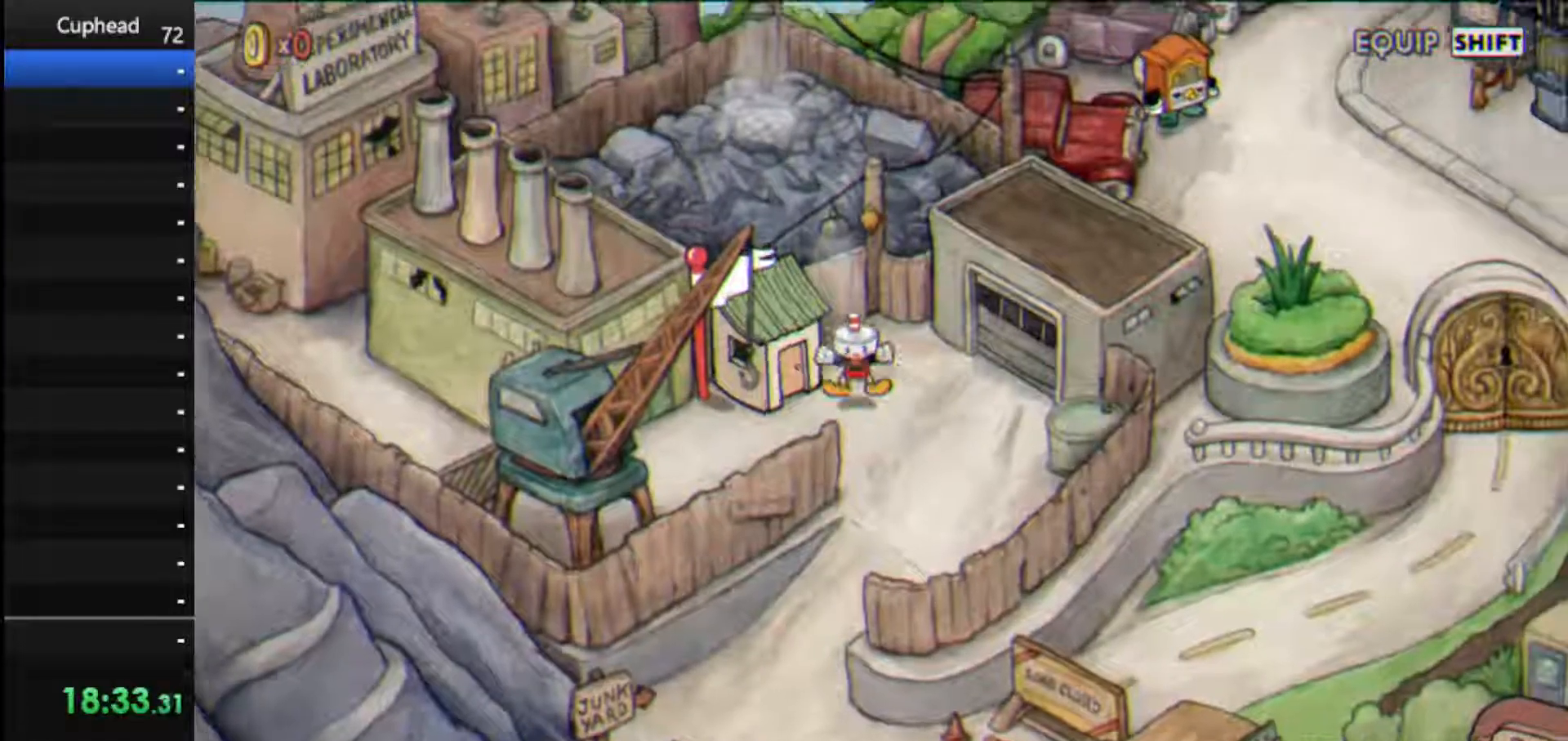
Gameplay with keyboard; each line is a JSON object with the keys held at the frame after it. "events" lists presses ("down") and releases ("up") of "dash", "down", "ex", "jump", "left", "lock", "right", "shoot", "up" and "weapon" between this image and that frame as [ms after this image, input, new state], when the widget could be followed in between. No other keys are recorded. Mouse input is not recorded. Key names are as the overlay labels them; some are game actions (e.g. jump) rather than physical keys.
{"keys": ["right"], "events": []}
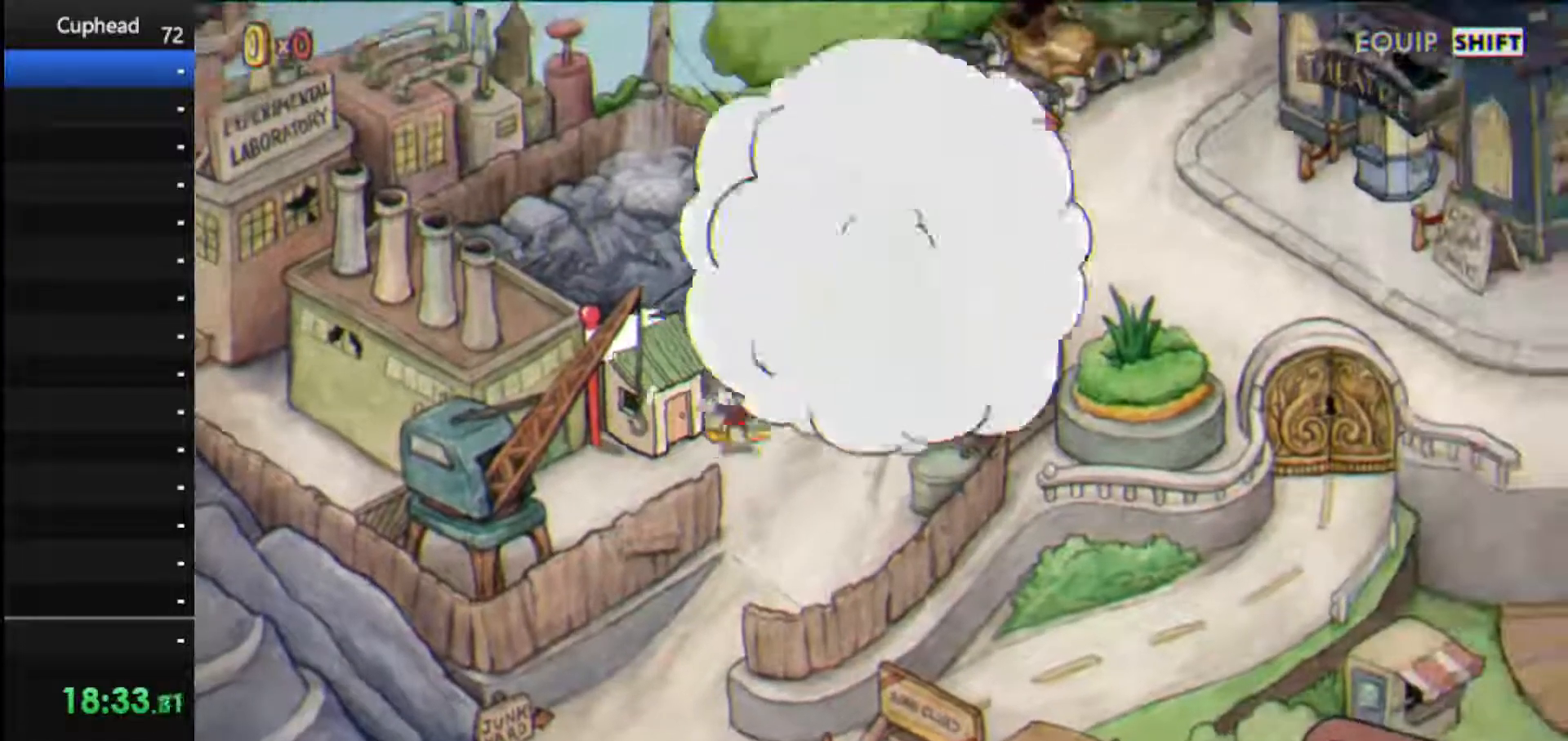
{"keys": [], "events": [[458, "right", "up"]]}
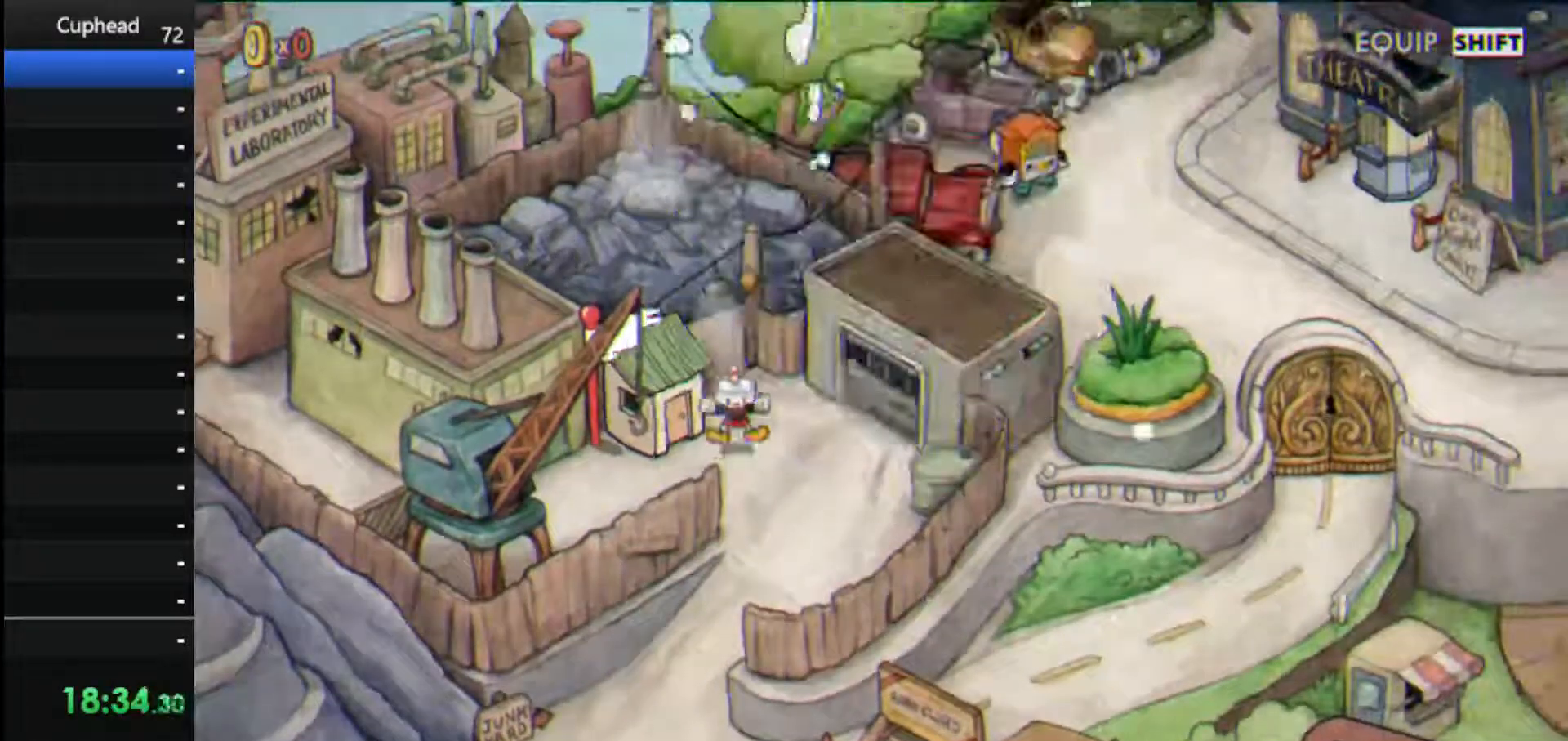
{"keys": [], "events": []}
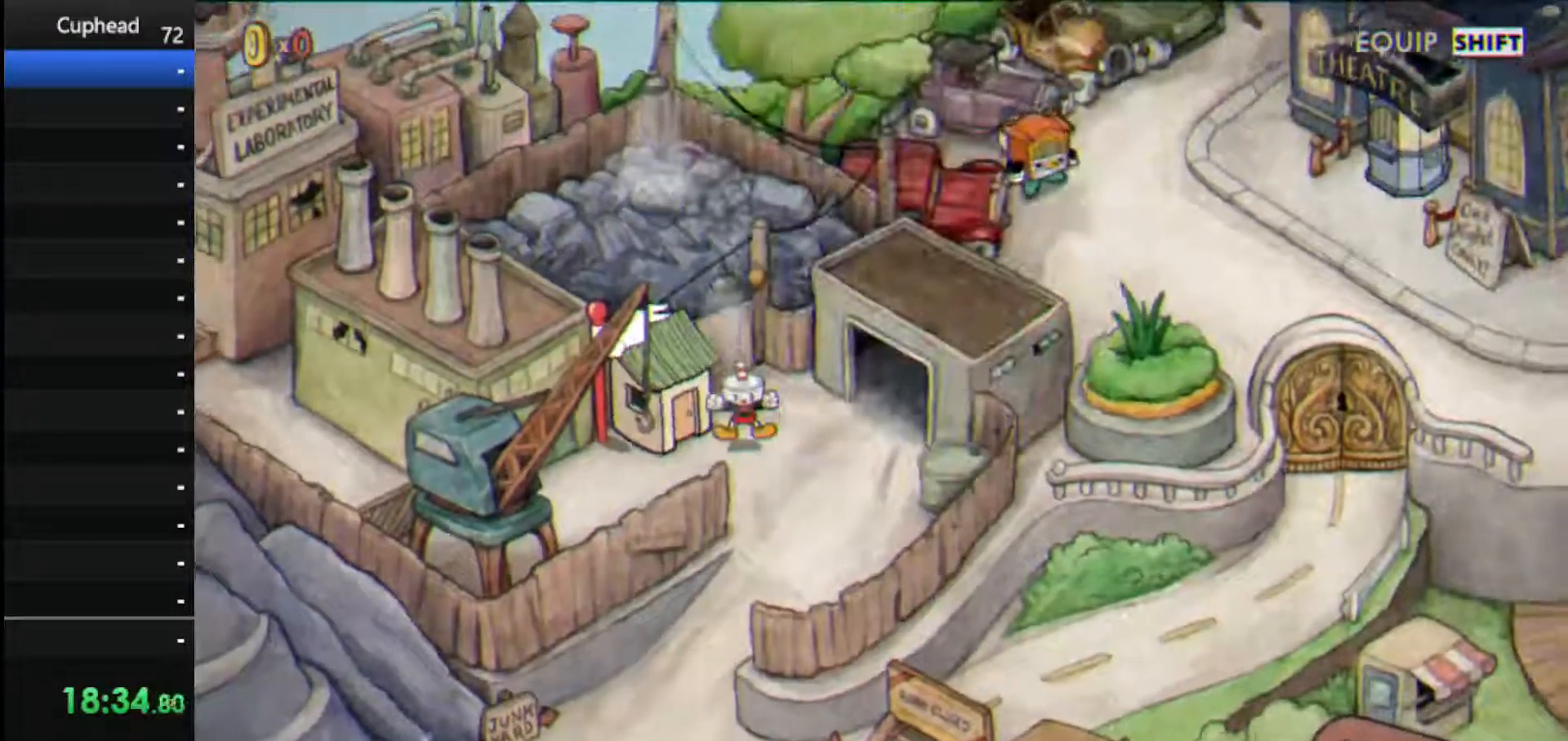
{"keys": [], "events": []}
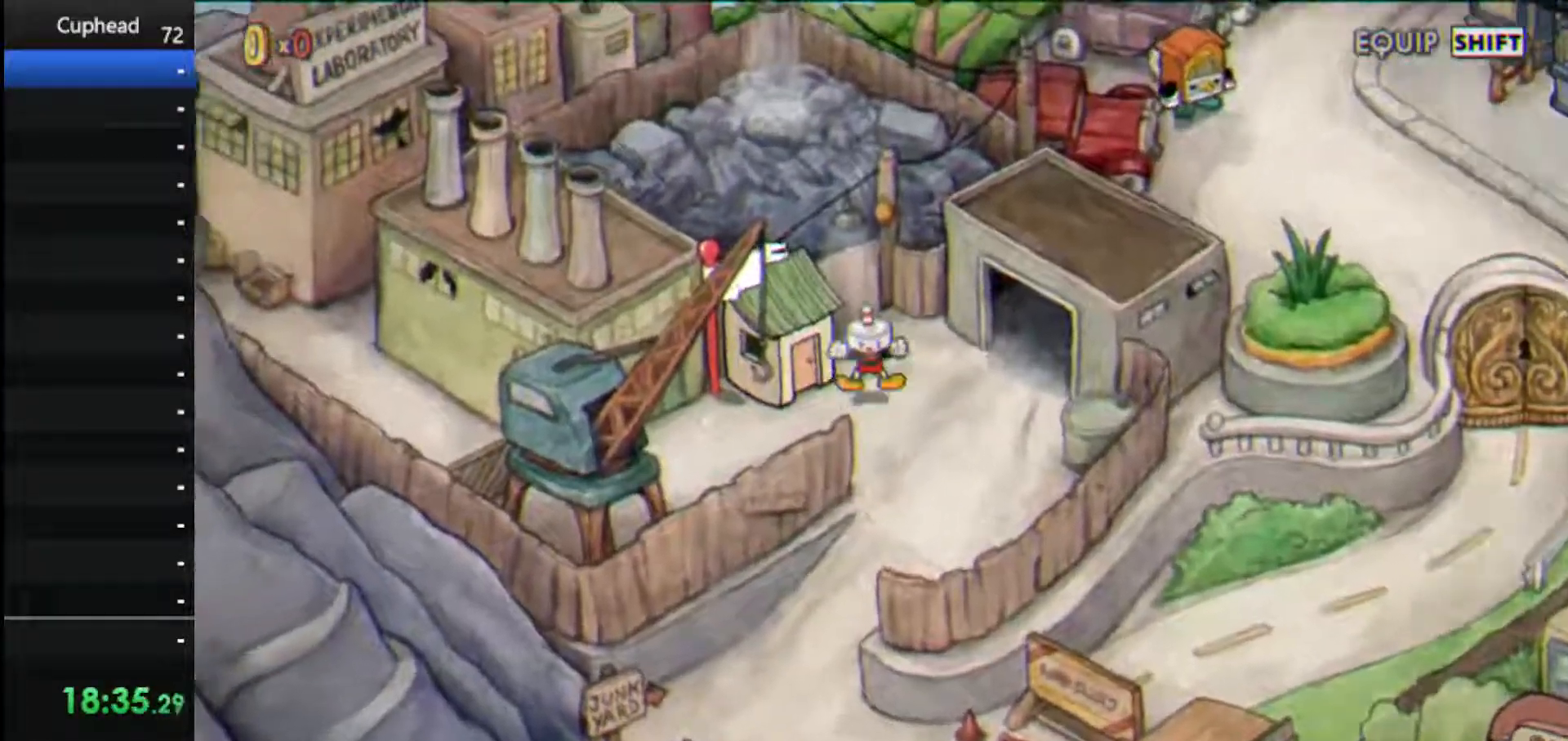
{"keys": ["right"], "events": [[188, "right", "down"]]}
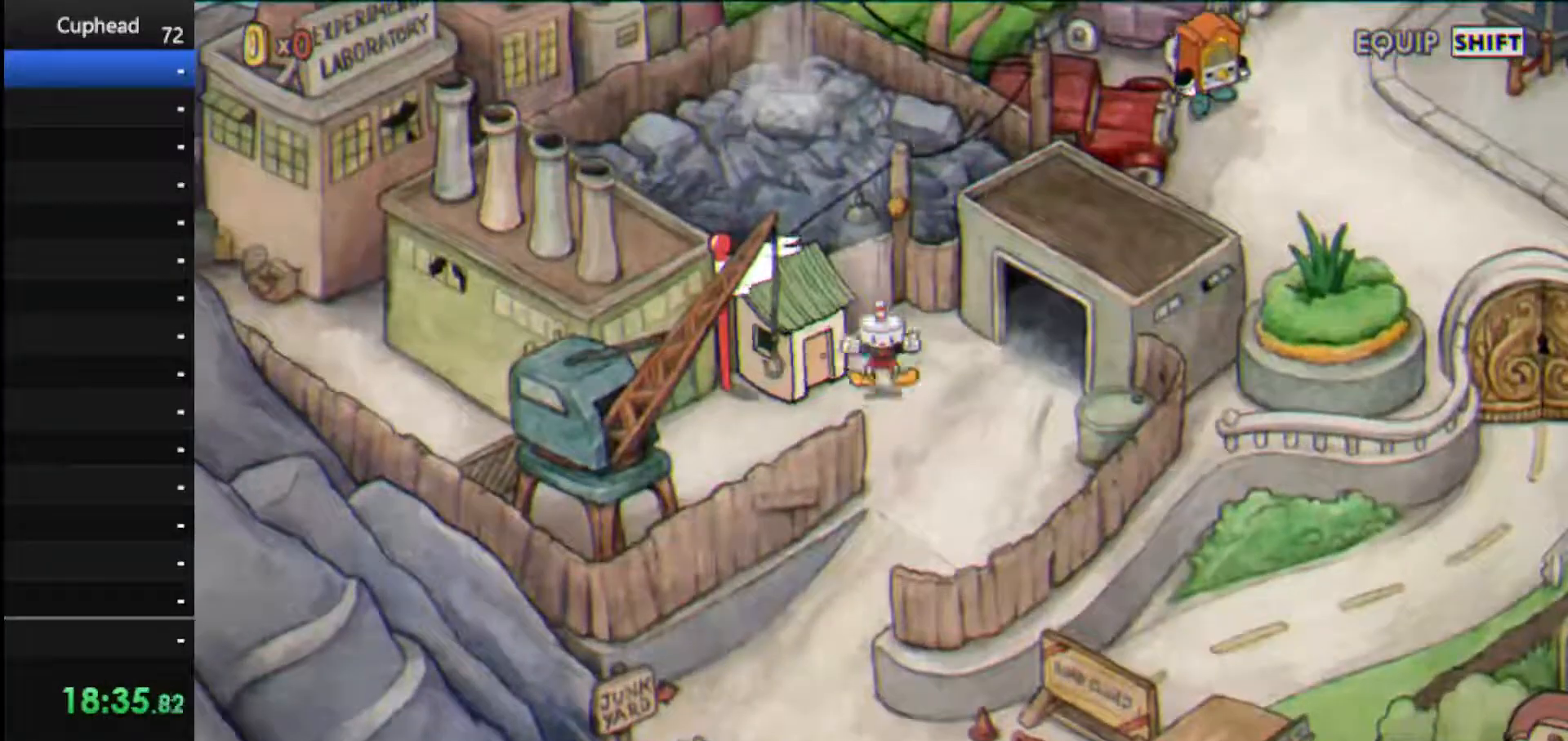
{"keys": ["right"], "events": []}
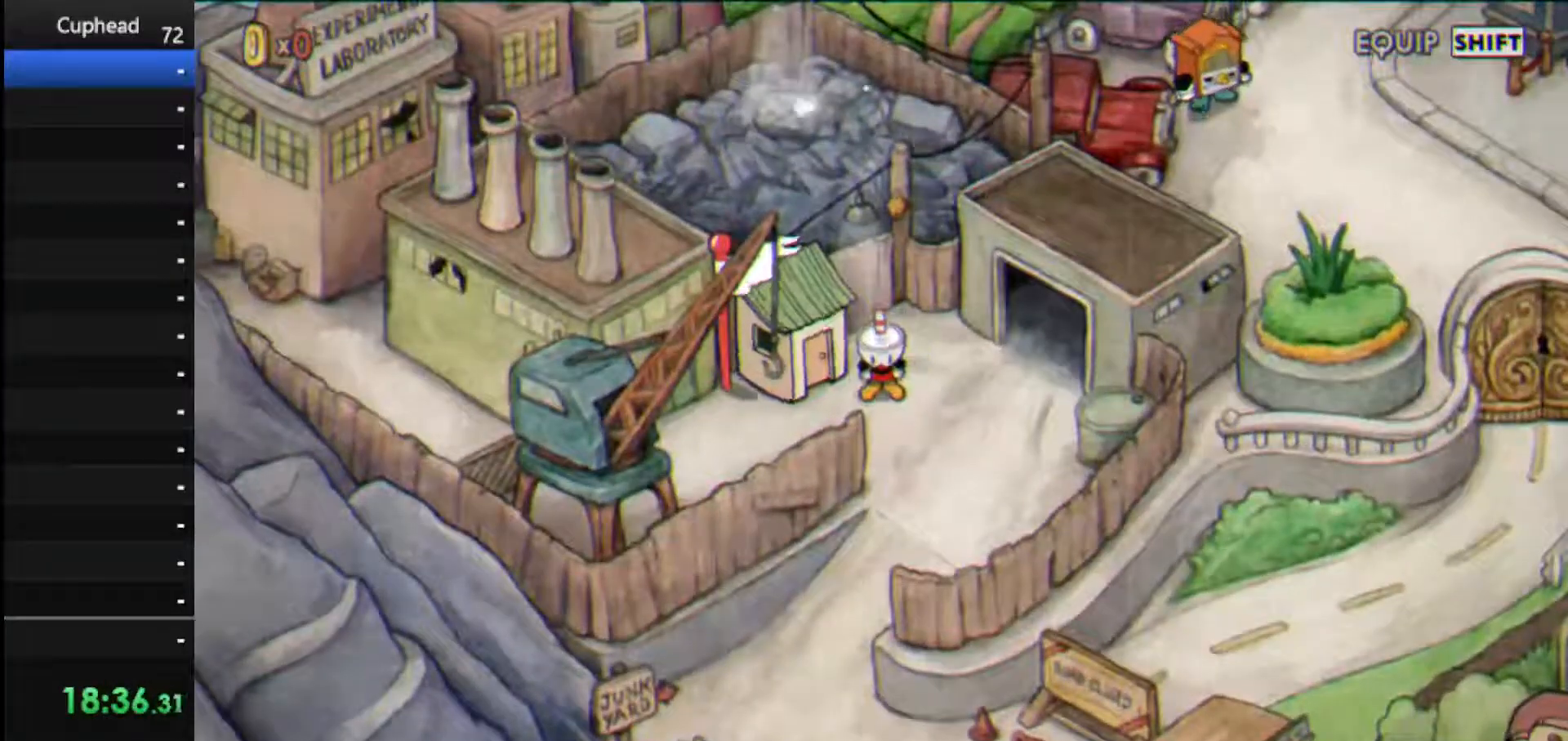
{"keys": ["right"], "events": []}
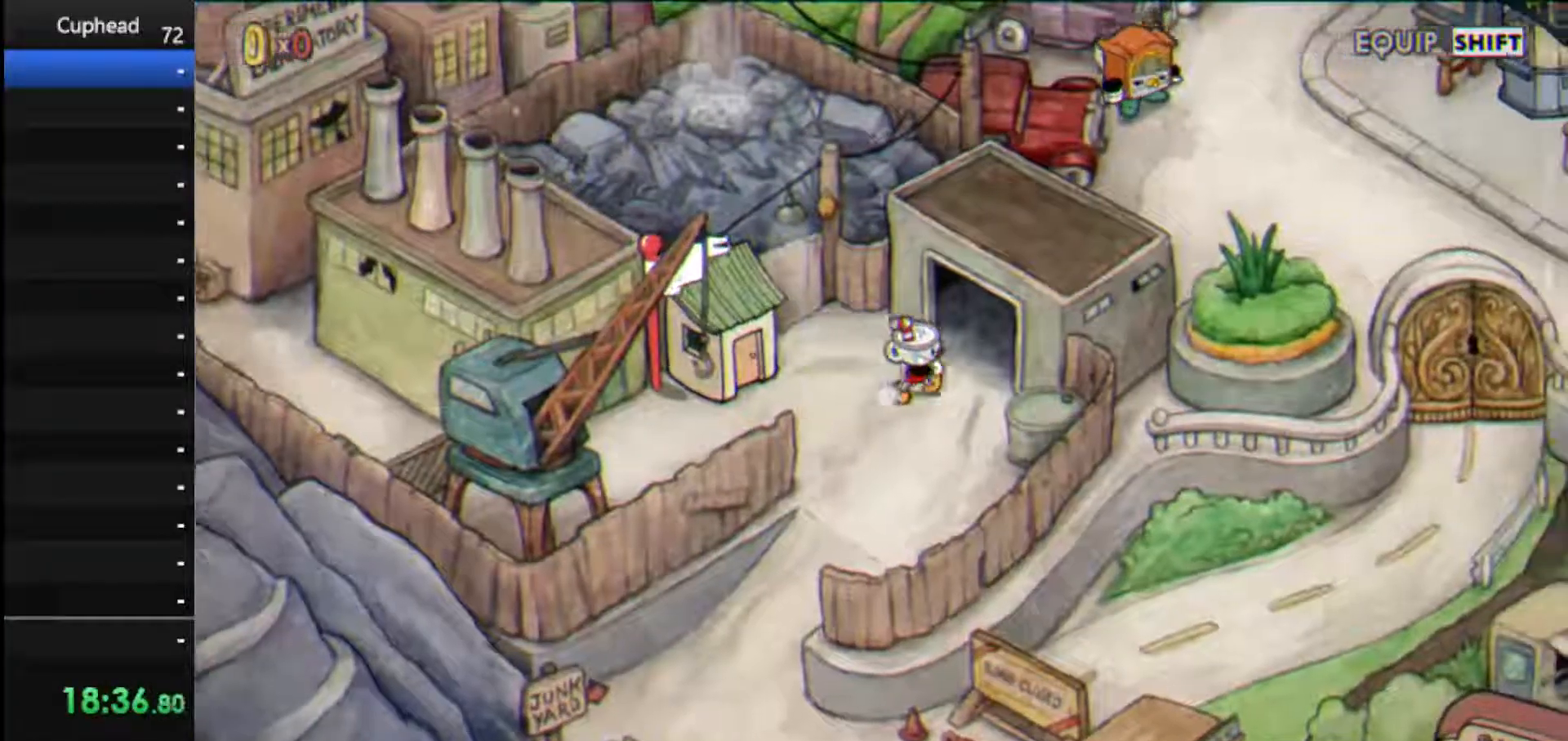
{"keys": ["right", "up"], "events": [[83, "up", "down"]]}
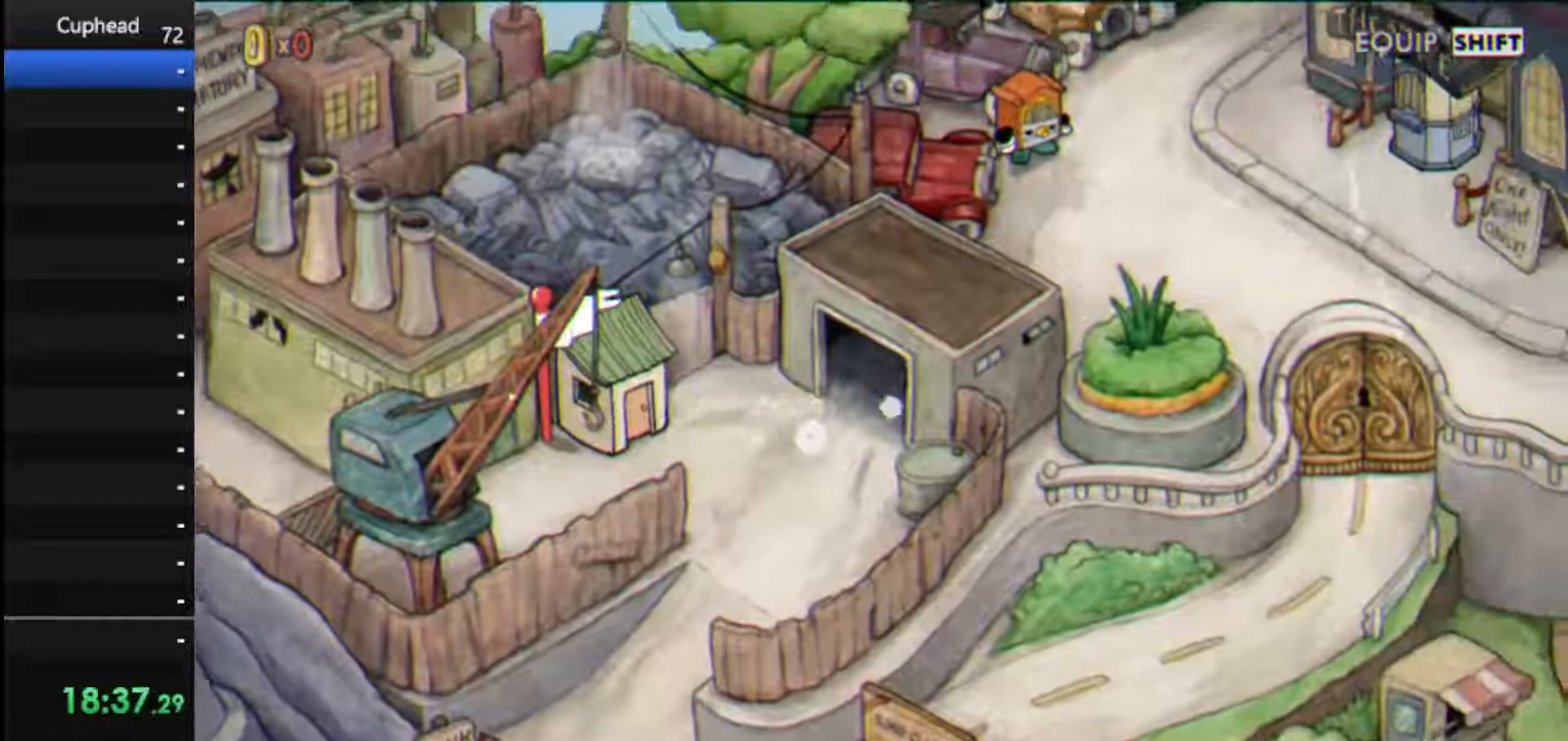
{"keys": ["right"], "events": [[21, "up", "up"], [104, "up", "down"], [188, "up", "up"], [250, "up", "down"], [375, "up", "up"], [438, "up", "down"], [479, "up", "up"]]}
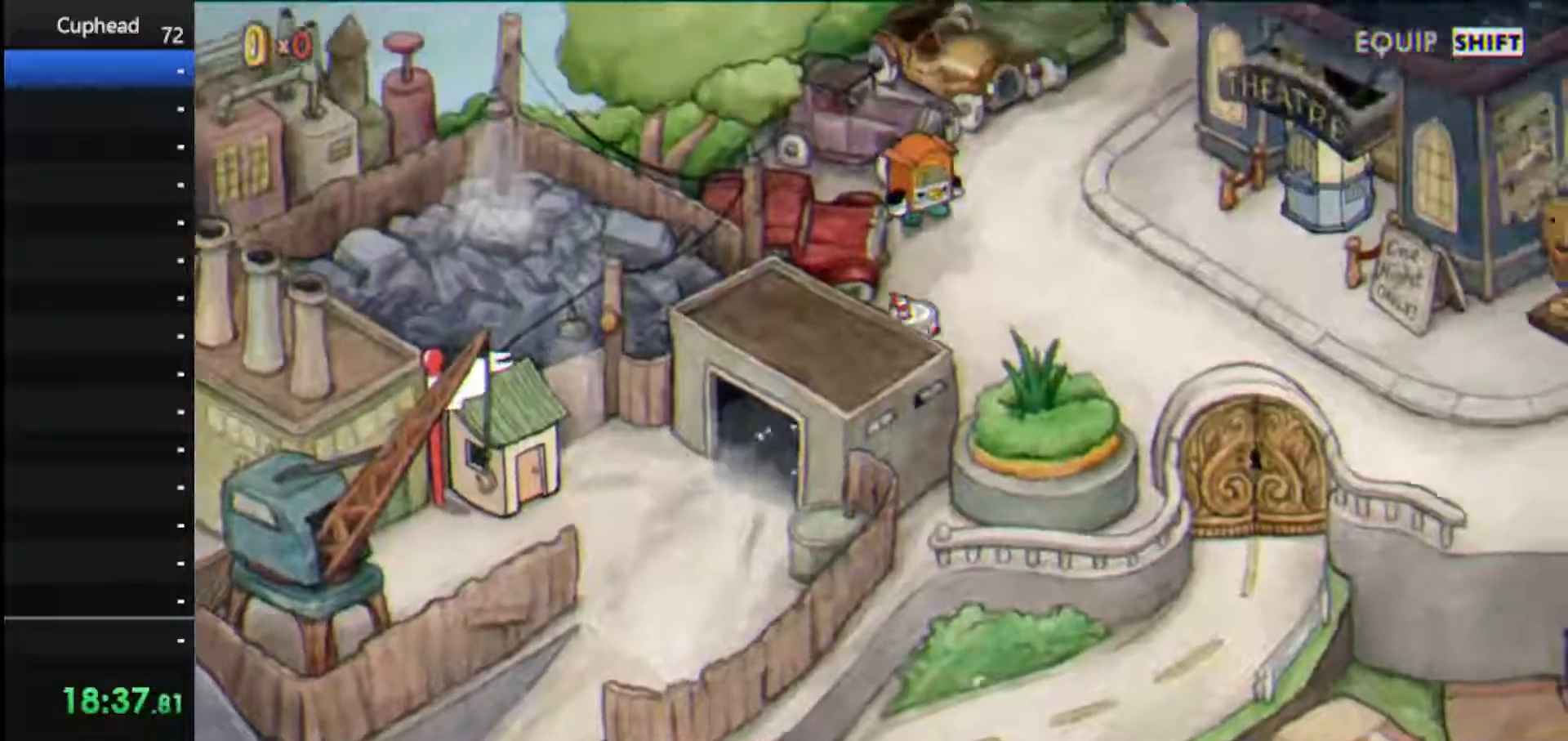
{"keys": ["right", "up"], "events": [[83, "up", "down"], [167, "up", "up"], [208, "up", "down"], [312, "up", "up"], [396, "up", "down"], [458, "up", "up"], [500, "up", "down"]]}
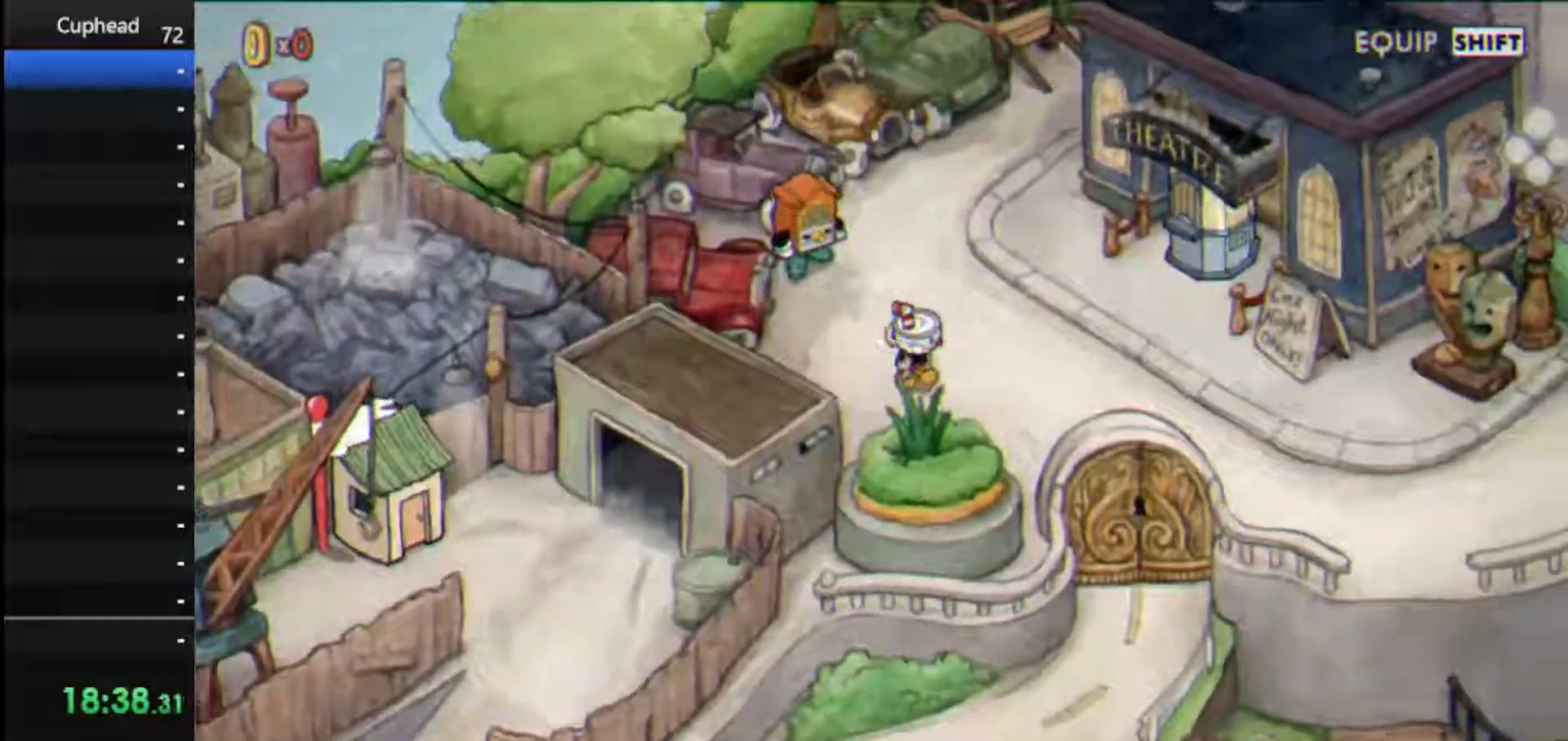
{"keys": ["right", "up"], "events": [[83, "up", "up"], [188, "up", "down"], [229, "up", "up"], [333, "up", "down"], [375, "up", "up"], [458, "up", "down"]]}
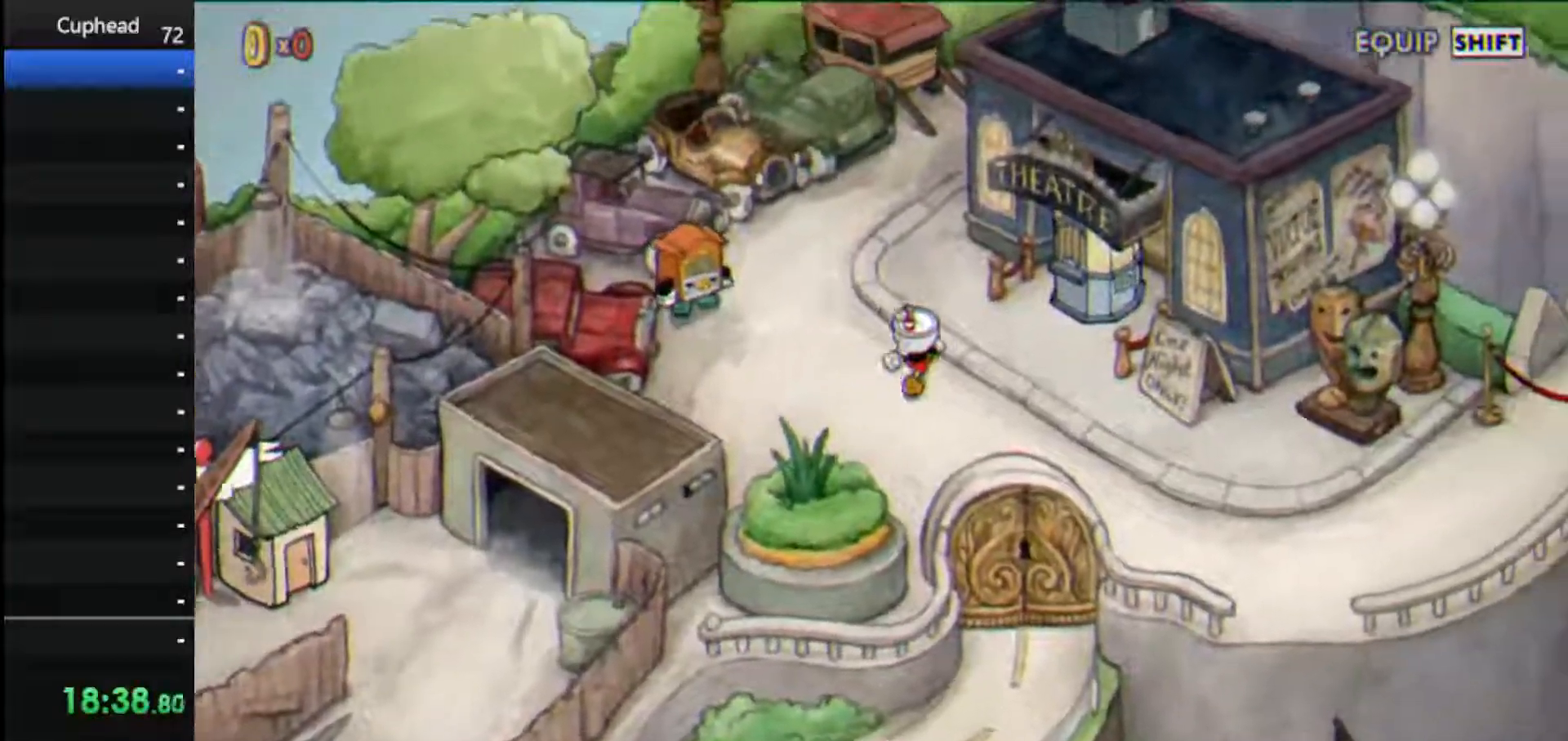
{"keys": ["right", "up"], "events": [[21, "up", "up"], [292, "up", "down"]]}
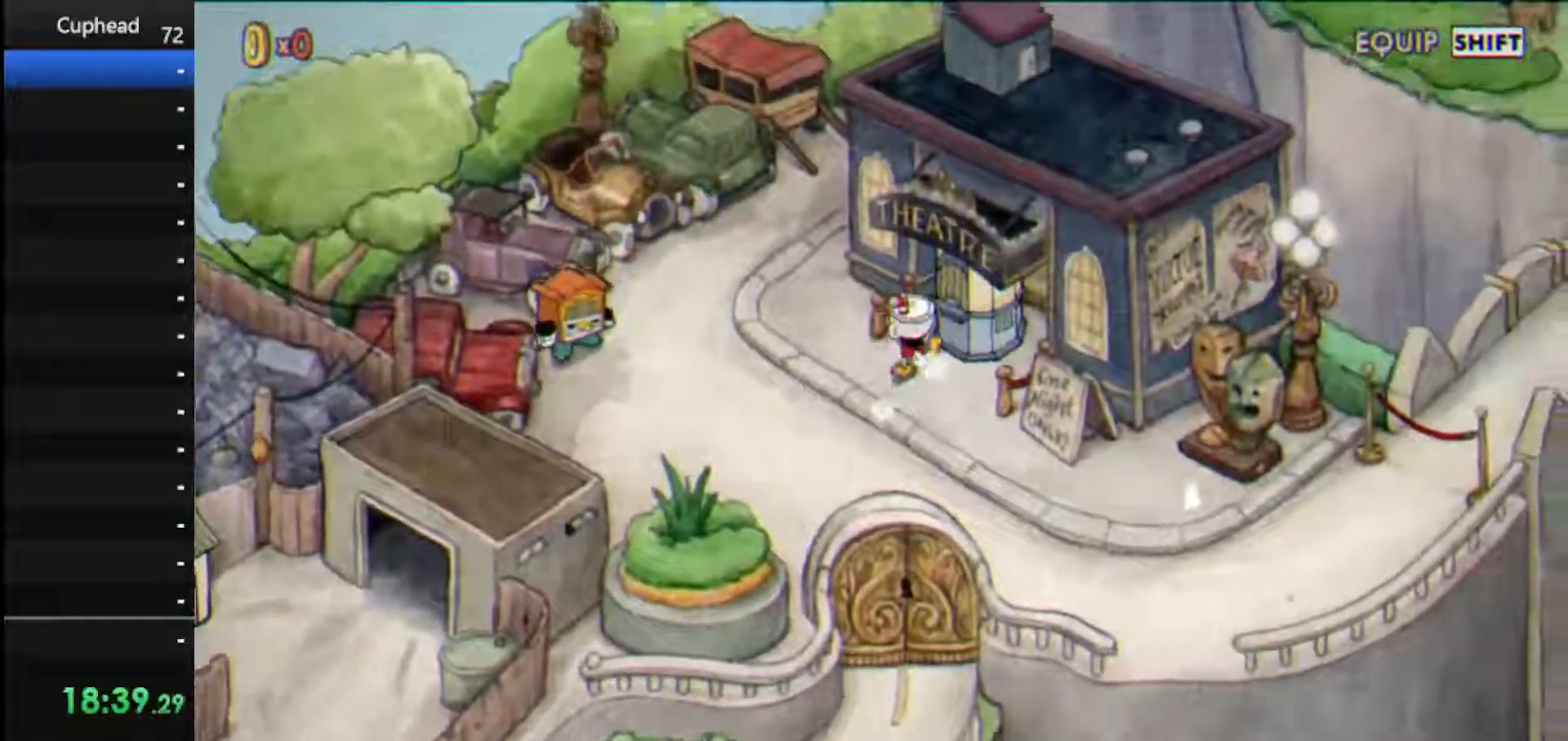
{"keys": ["jump"], "events": [[62, "jump", "down"], [125, "right", "up"], [125, "up", "up"], [167, "jump", "up"], [208, "jump", "down"], [312, "jump", "up"], [354, "jump", "down"], [458, "jump", "up"], [500, "jump", "down"]]}
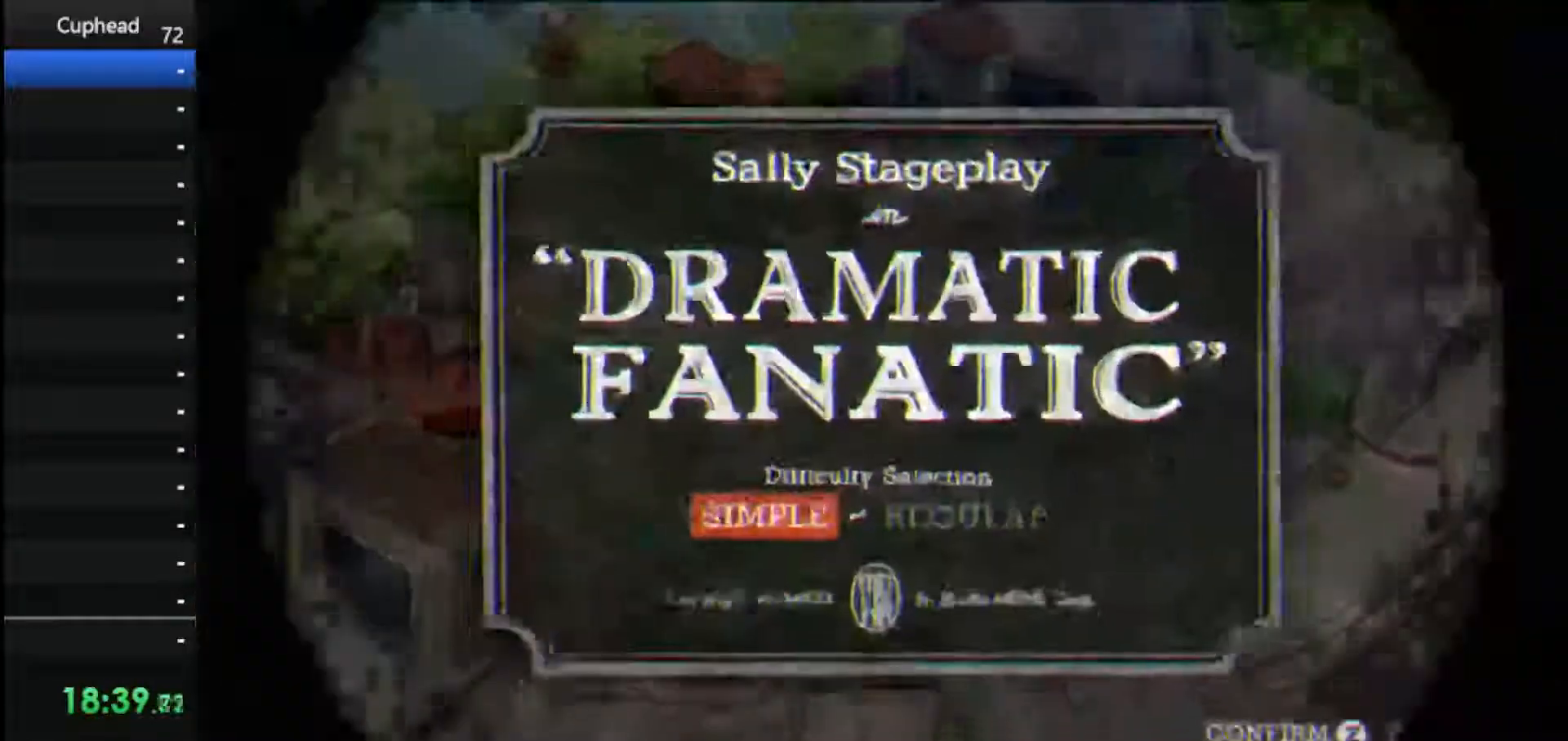
{"keys": [], "events": [[146, "jump", "up"]]}
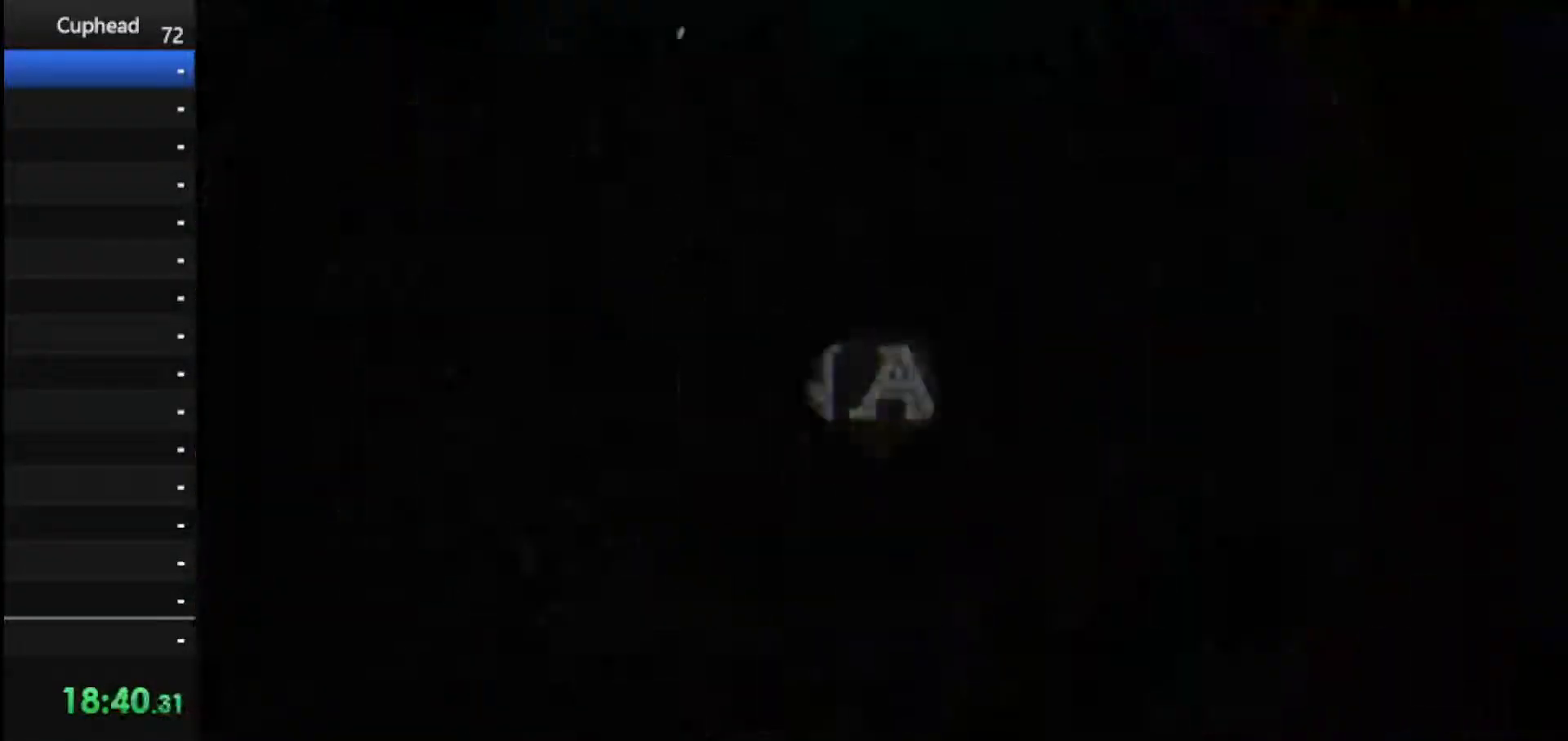
{"keys": [], "events": []}
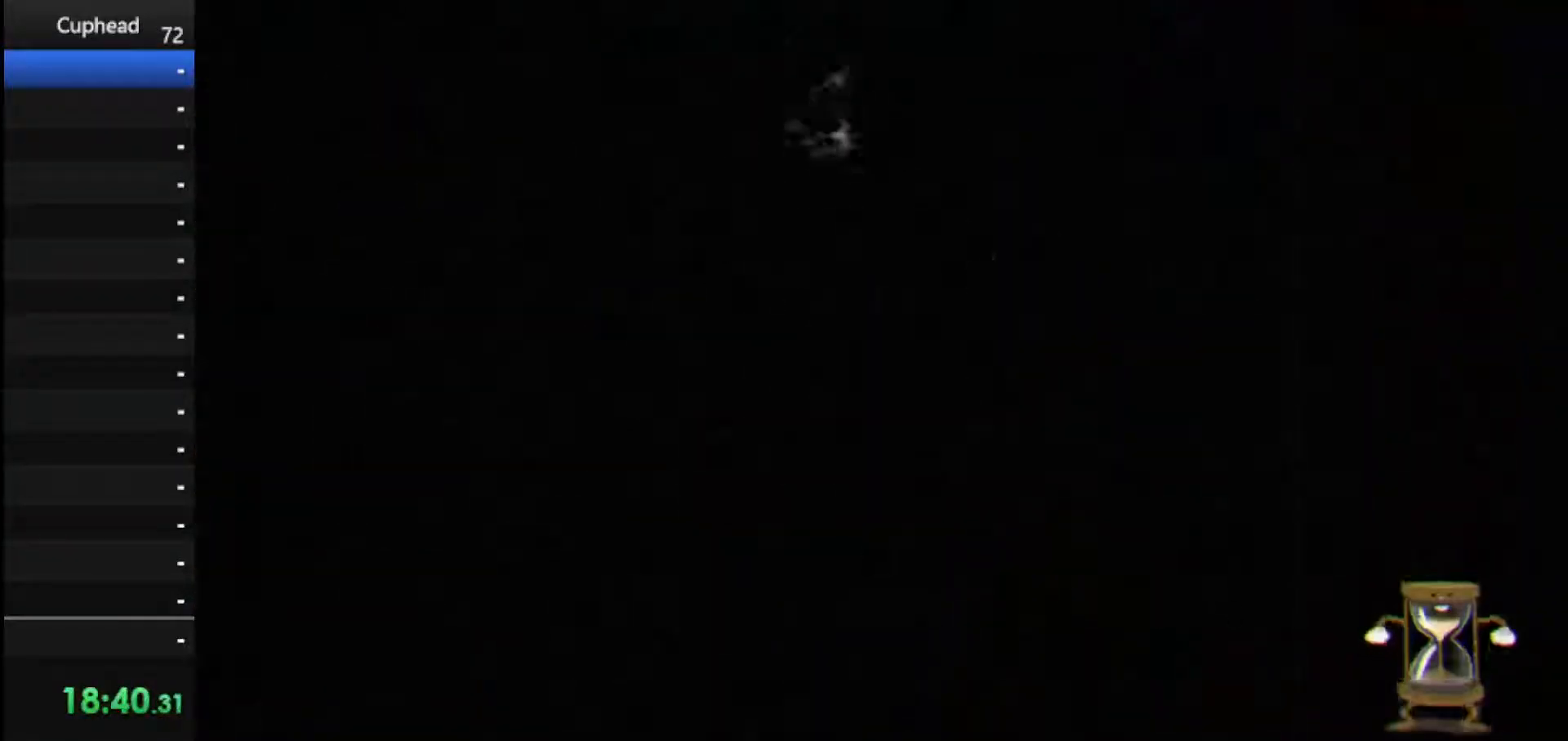
{"keys": [], "events": []}
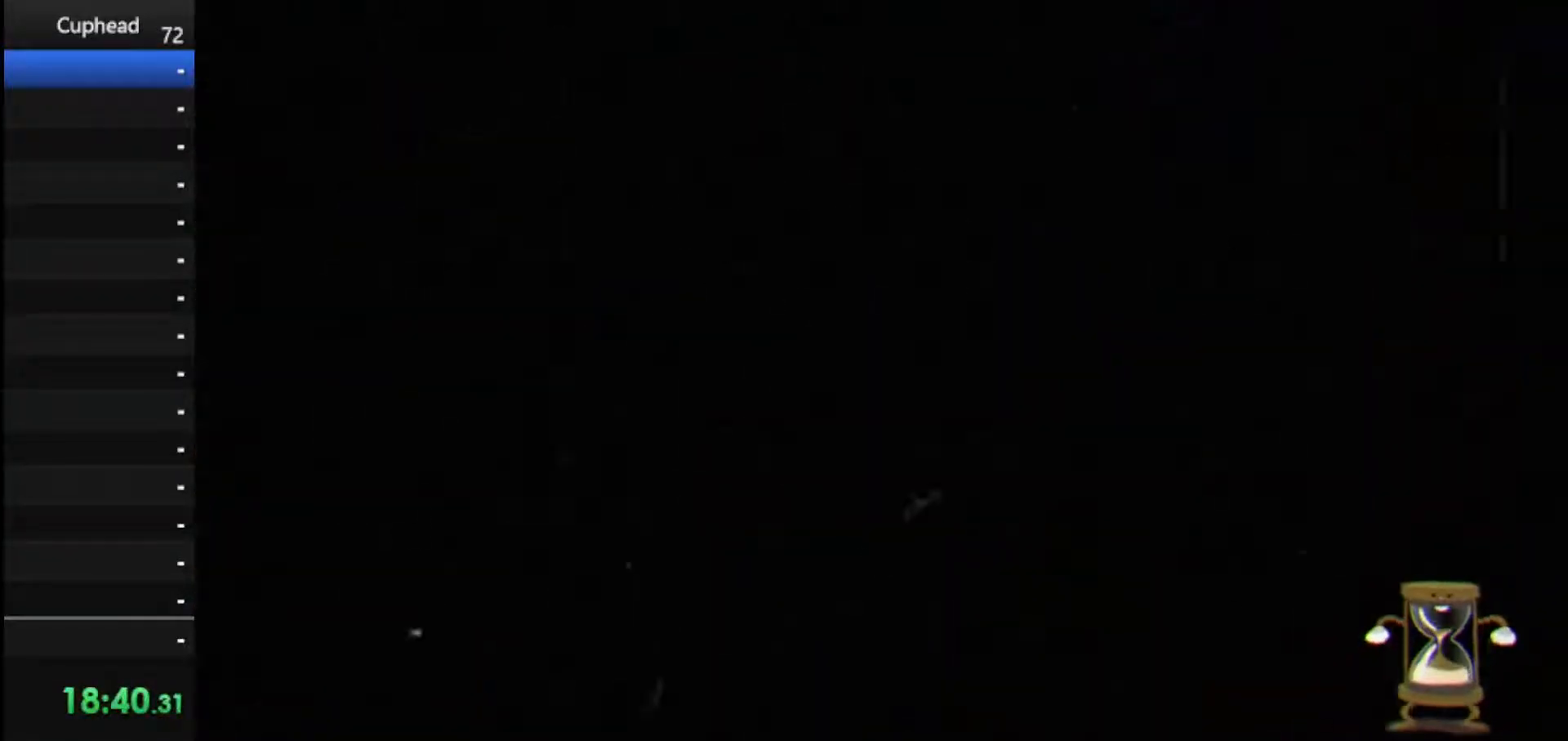
{"keys": [], "events": []}
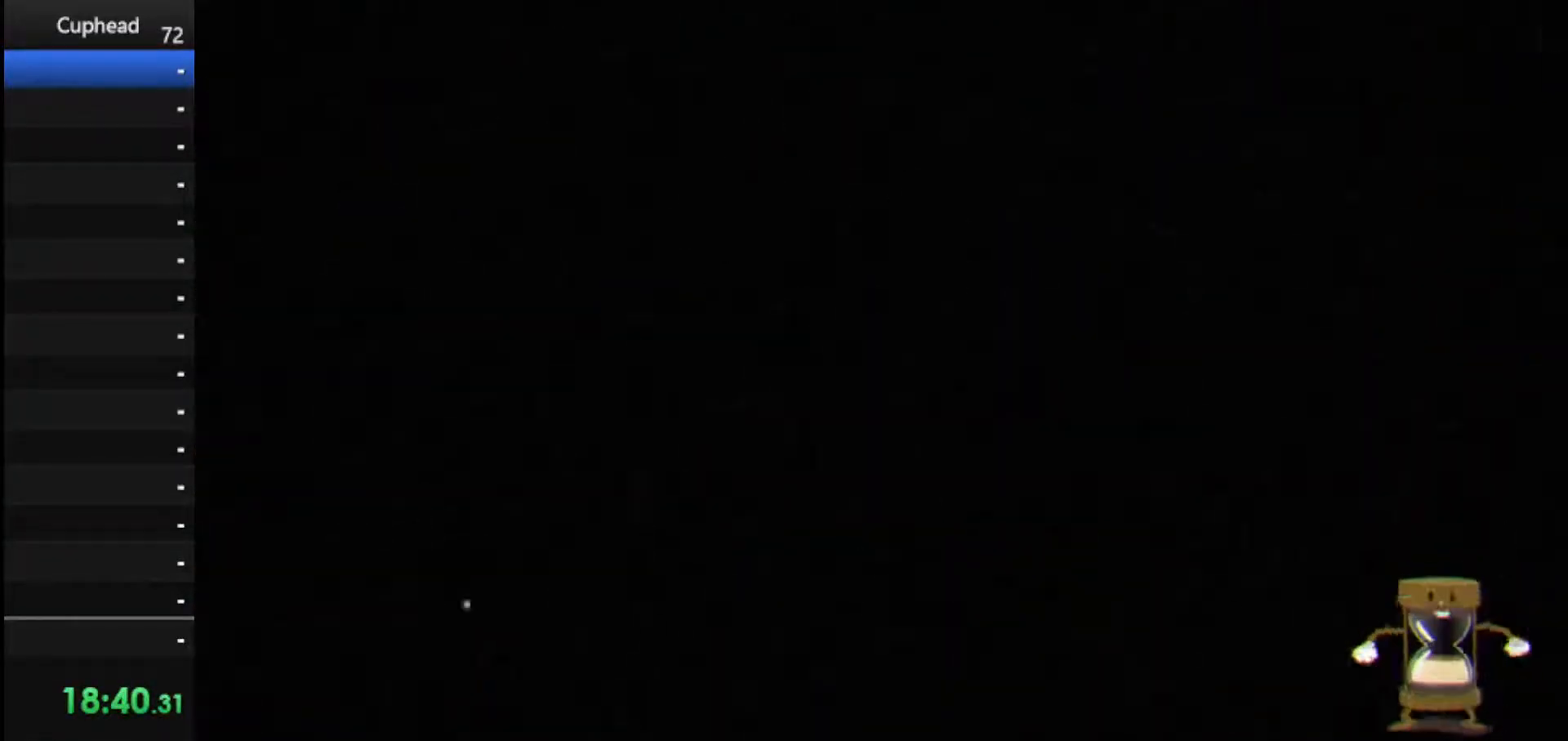
{"keys": [], "events": []}
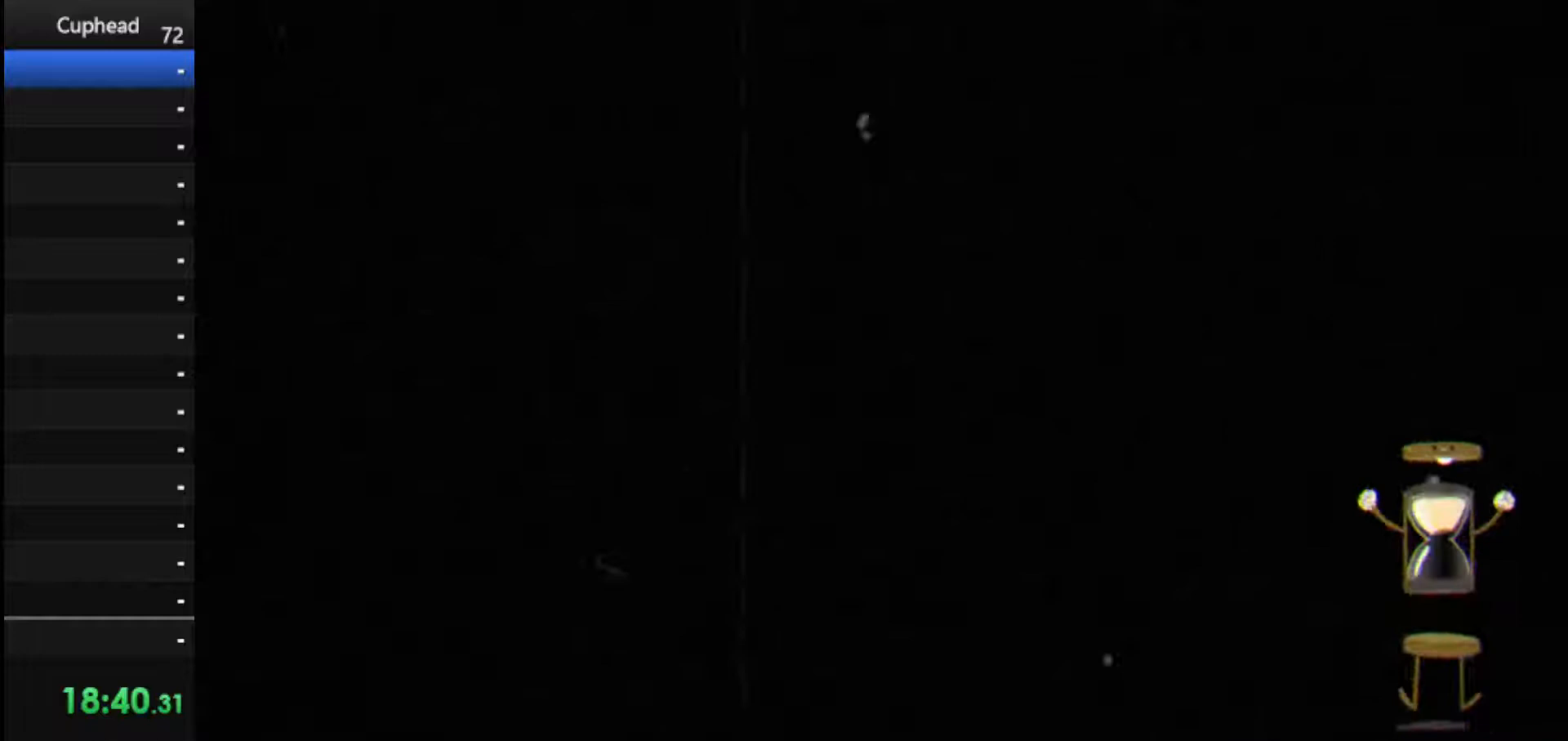
{"keys": [], "events": []}
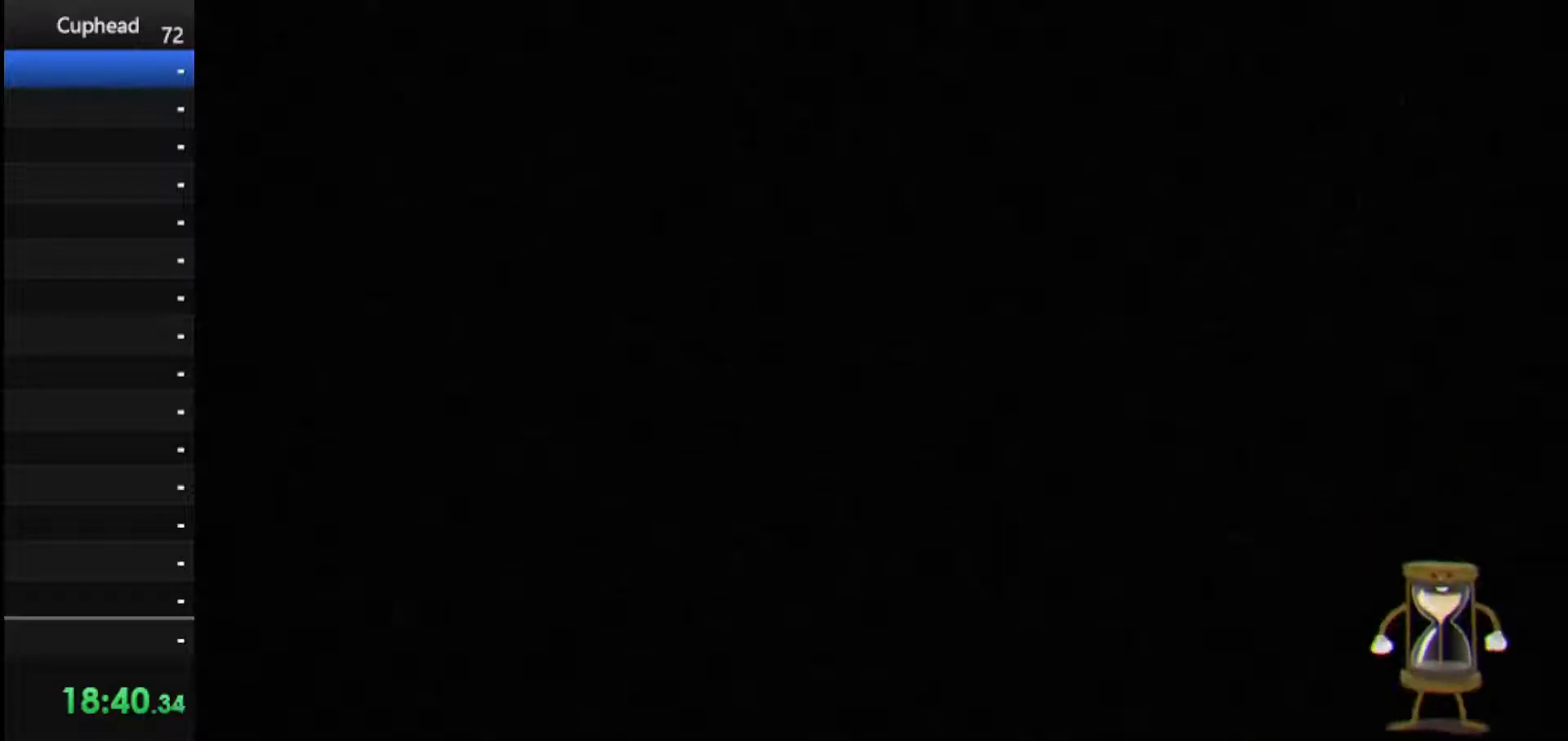
{"keys": [], "events": []}
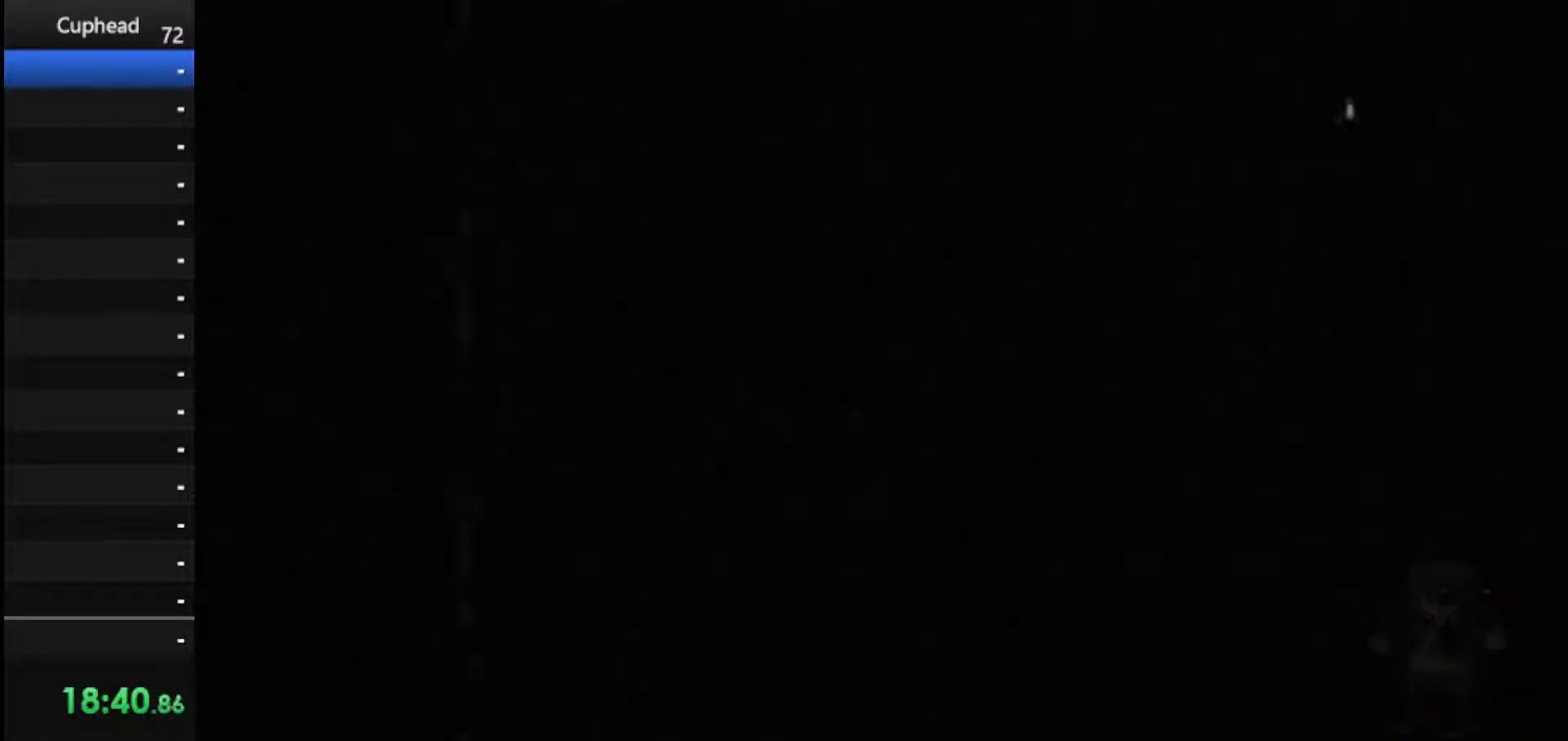
{"keys": [], "events": []}
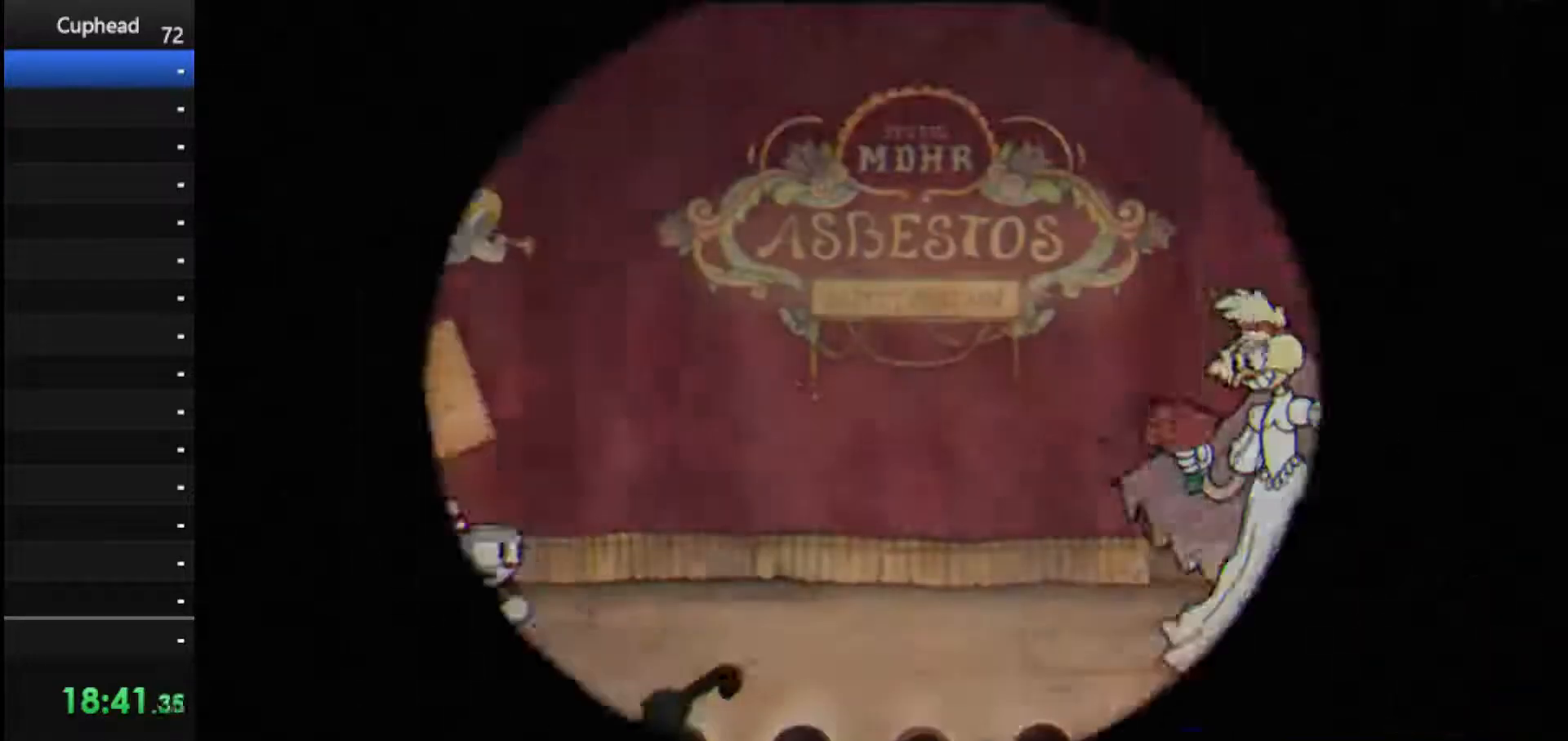
{"keys": [], "events": []}
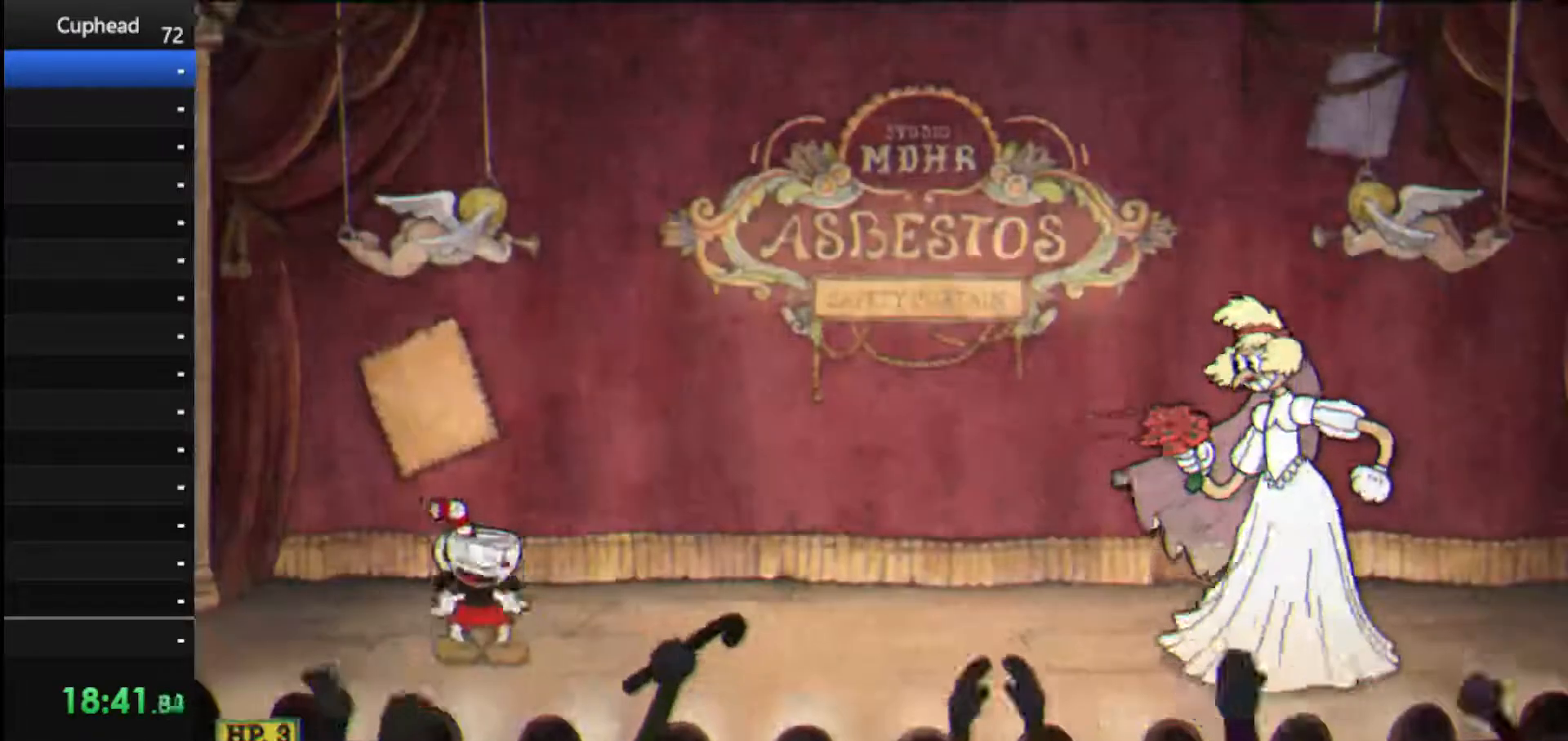
{"keys": [], "events": []}
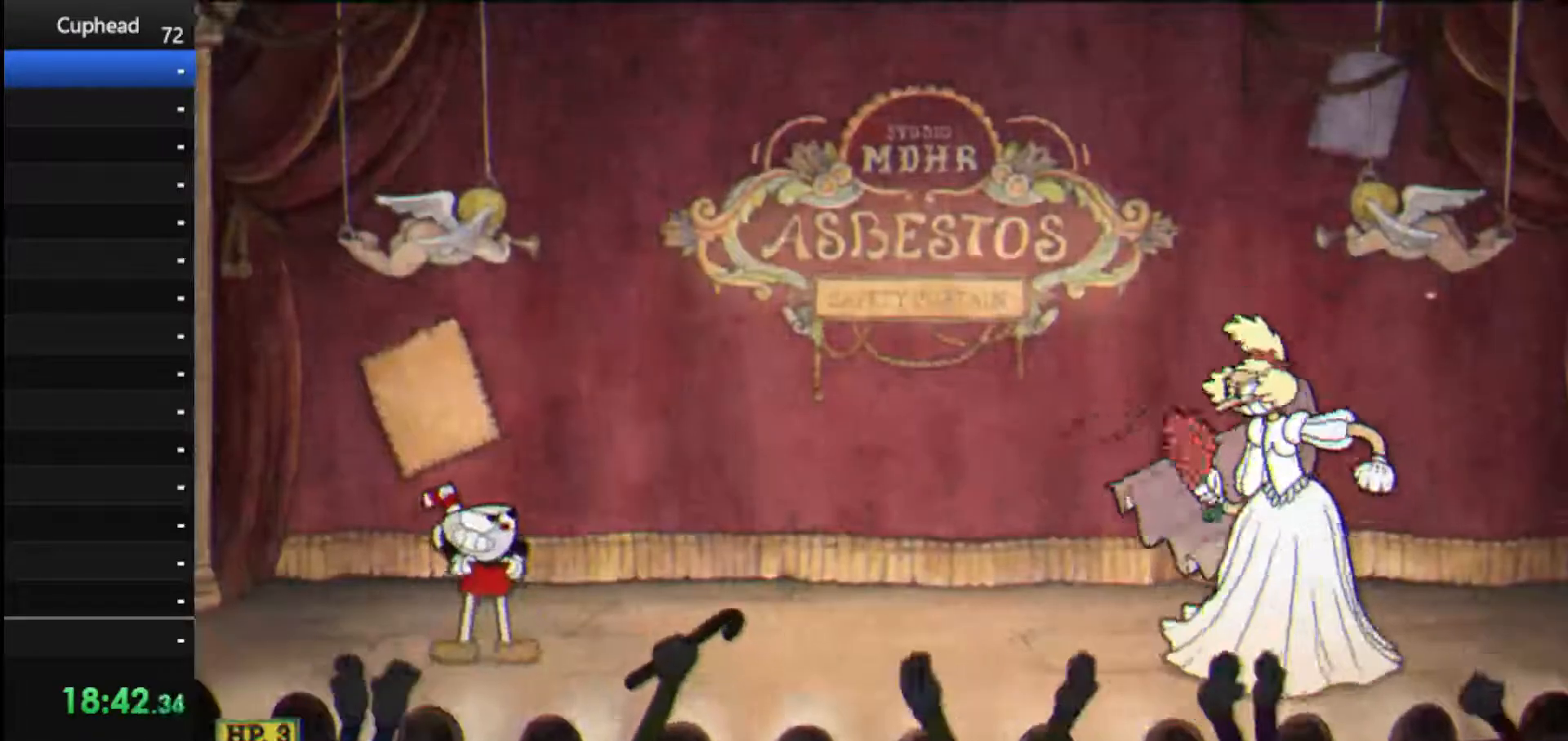
{"keys": ["right", "shoot", "up"], "events": [[250, "right", "down"], [250, "shoot", "down"], [250, "up", "down"]]}
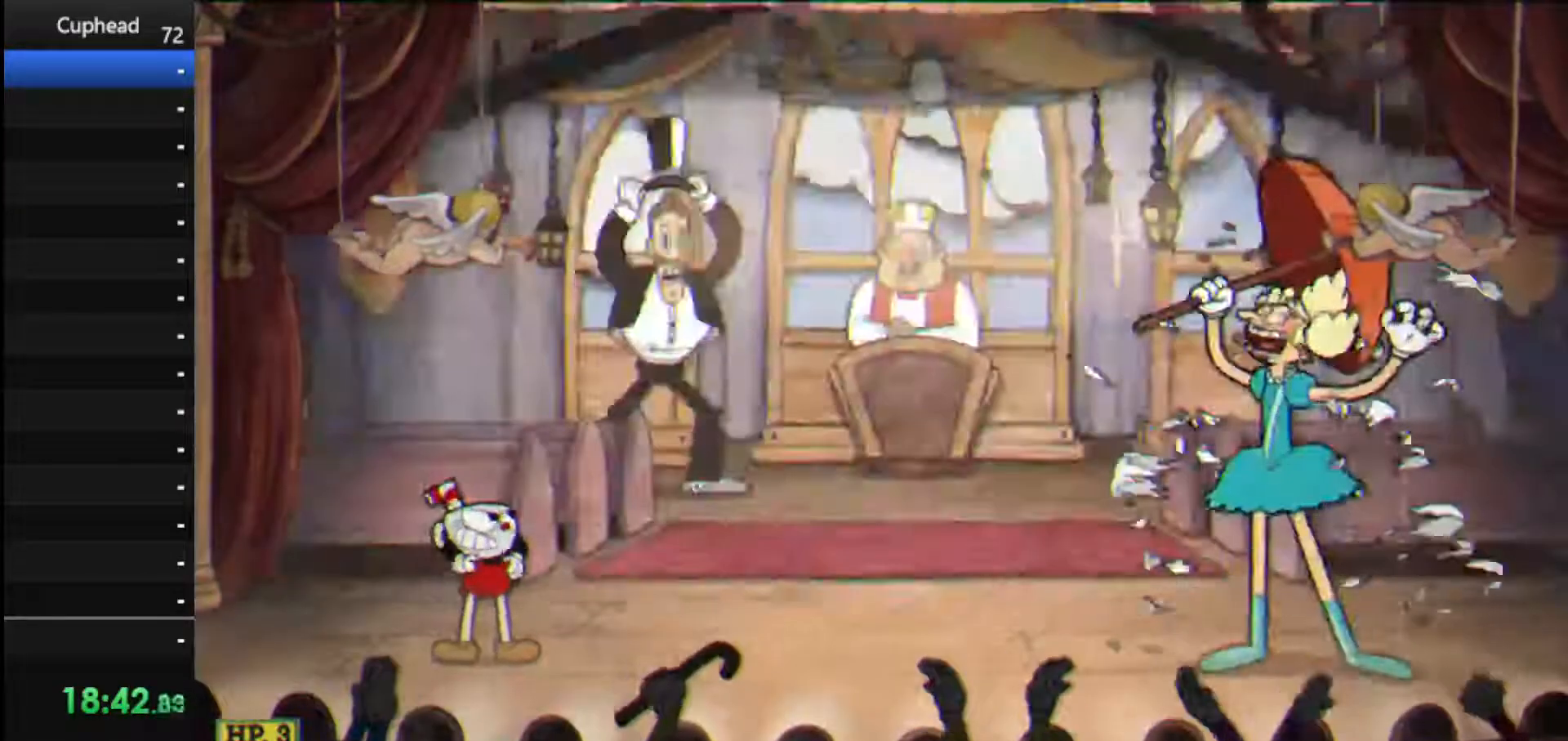
{"keys": ["right", "shoot", "up"], "events": [[21, "right", "up"], [21, "shoot", "up"], [21, "up", "up"], [83, "right", "down"], [83, "shoot", "down"], [83, "up", "down"], [312, "right", "up"], [312, "shoot", "up"], [312, "up", "up"], [354, "right", "down"], [354, "shoot", "down"], [354, "up", "down"]]}
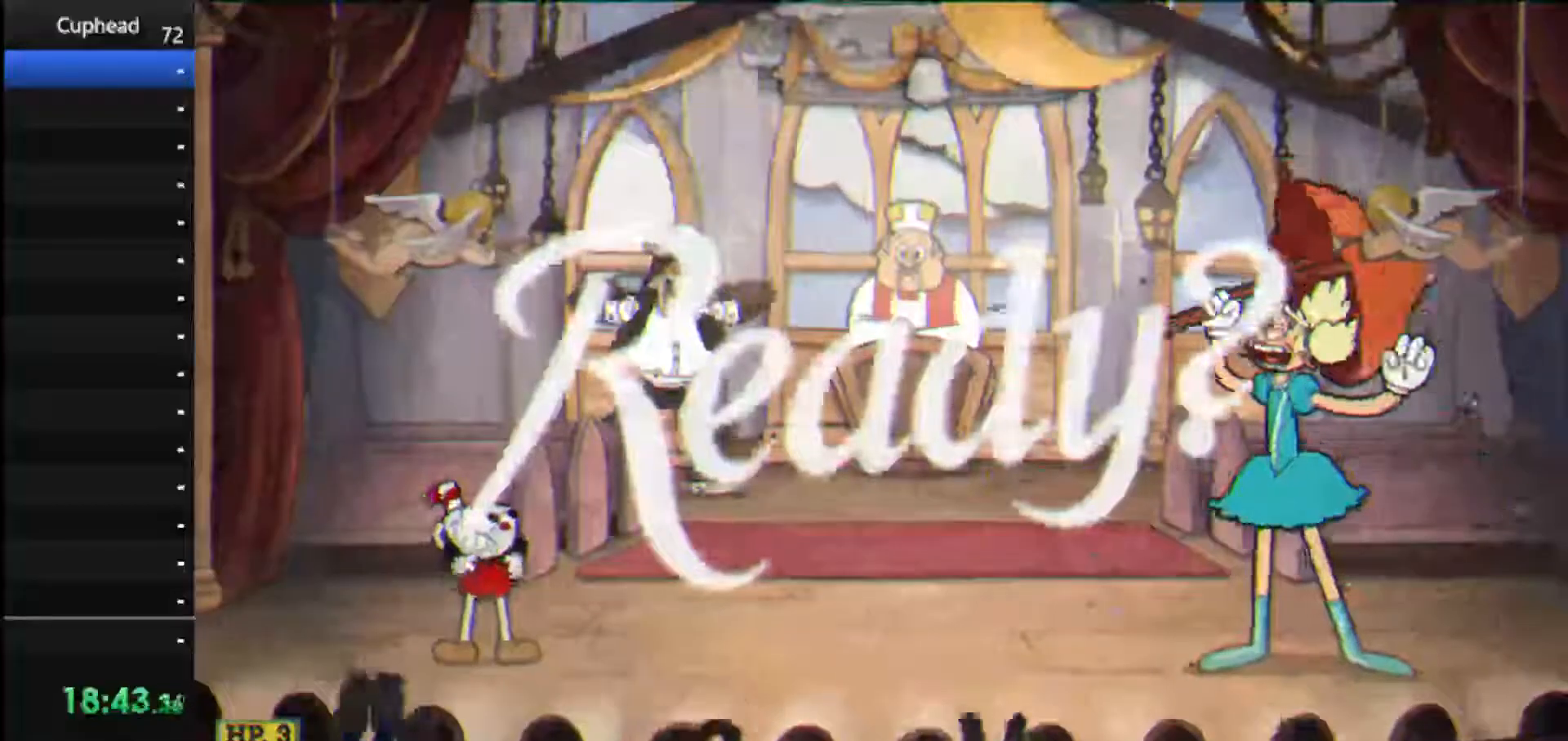
{"keys": ["right", "shoot", "up"], "events": [[83, "shoot", "up"], [146, "right", "up"], [146, "up", "up"], [188, "shoot", "down"], [188, "up", "down"], [229, "right", "down"]]}
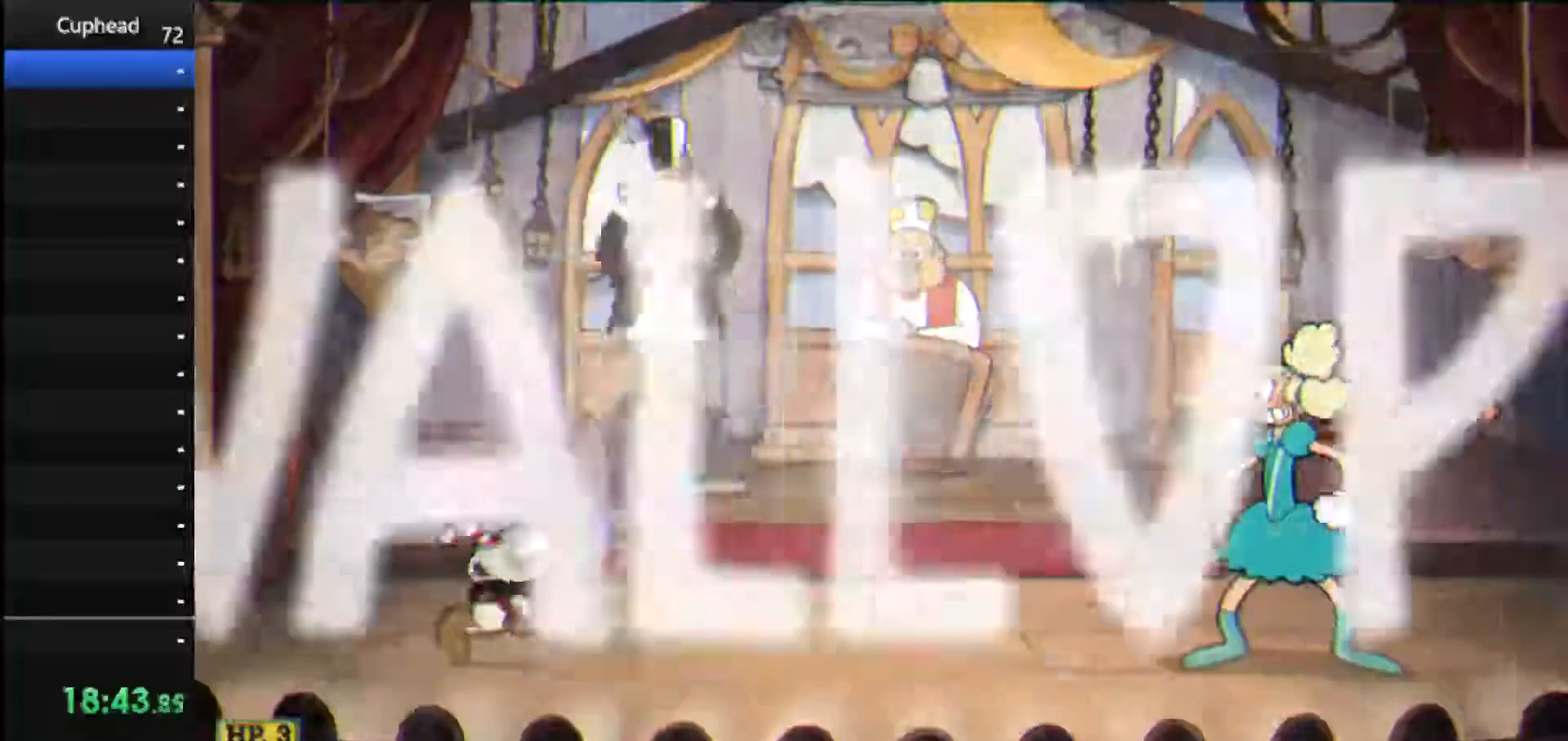
{"keys": ["right", "shoot", "up"], "events": []}
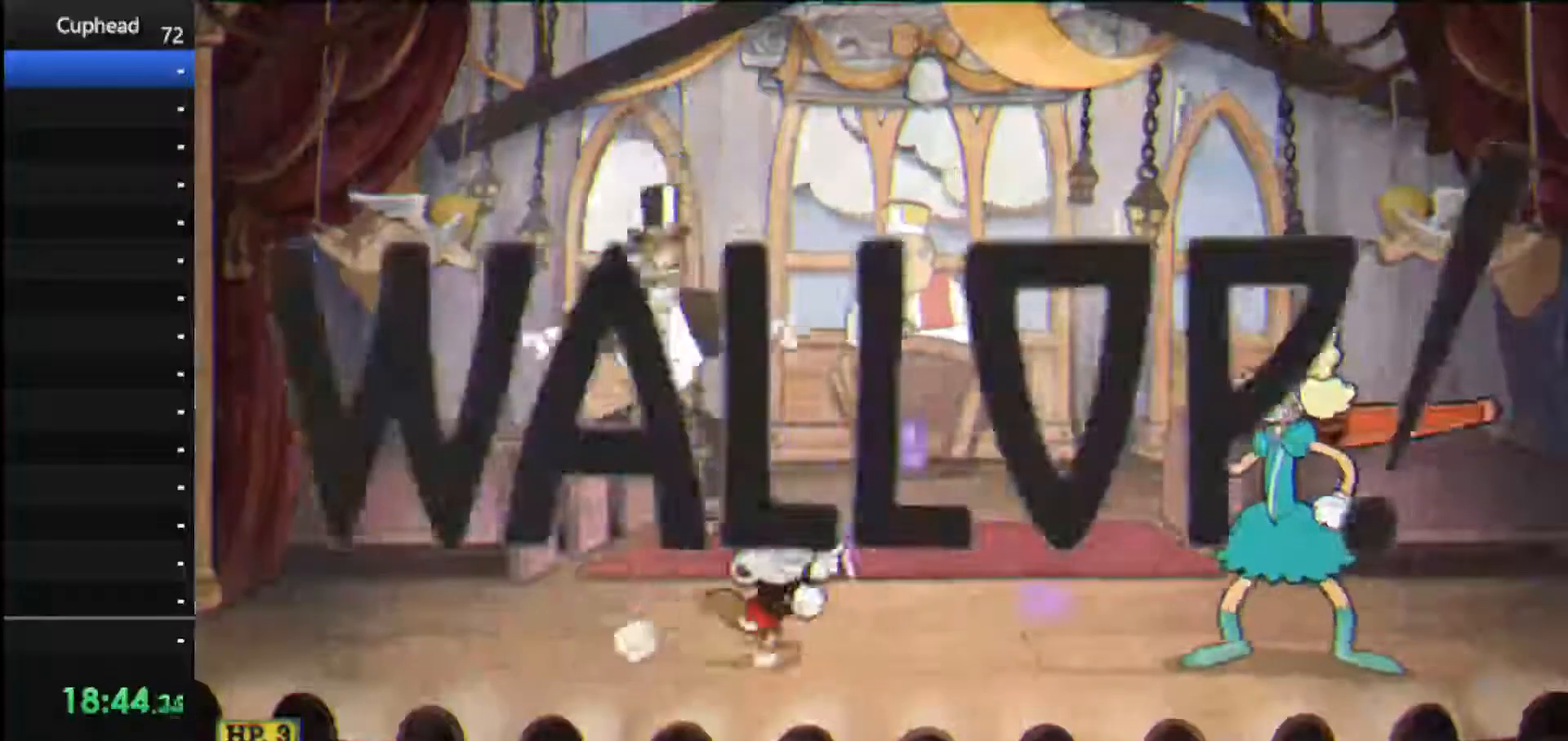
{"keys": ["right", "shoot"], "events": [[458, "up", "up"]]}
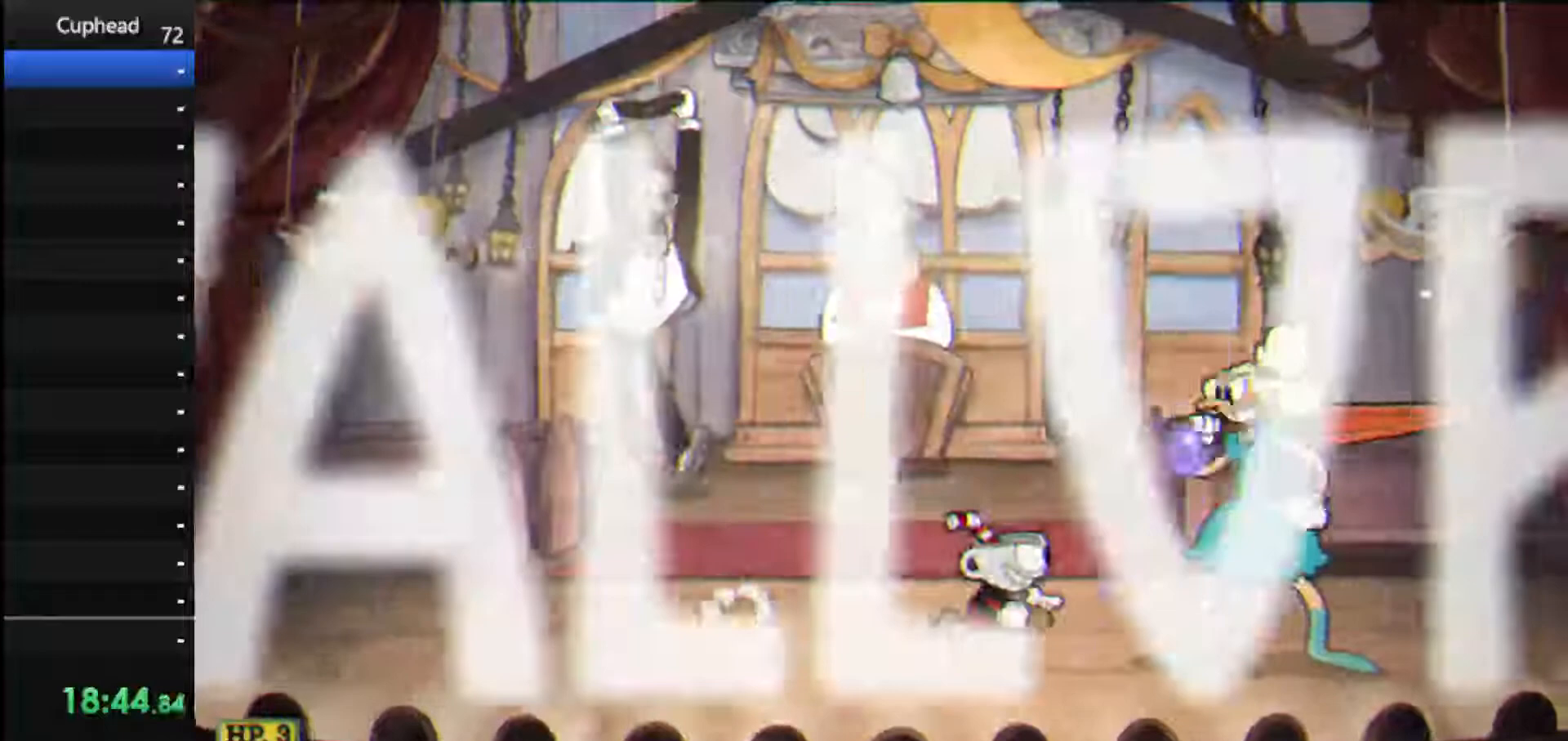
{"keys": ["shoot"], "events": [[42, "weapon", "down"], [188, "weapon", "up"], [229, "right", "up"]]}
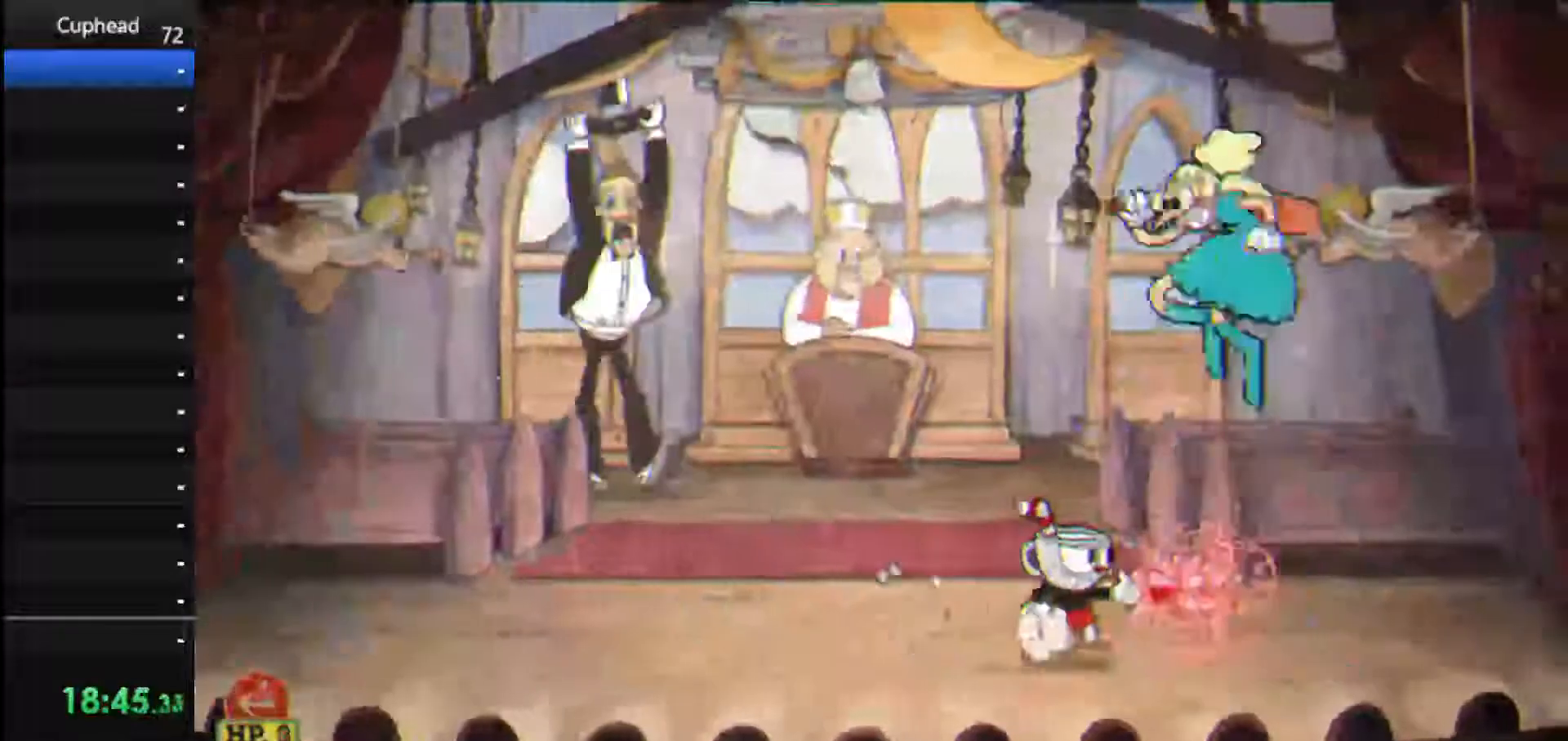
{"keys": ["left", "shoot"], "events": [[250, "right", "down"], [396, "left", "down"], [438, "right", "up"]]}